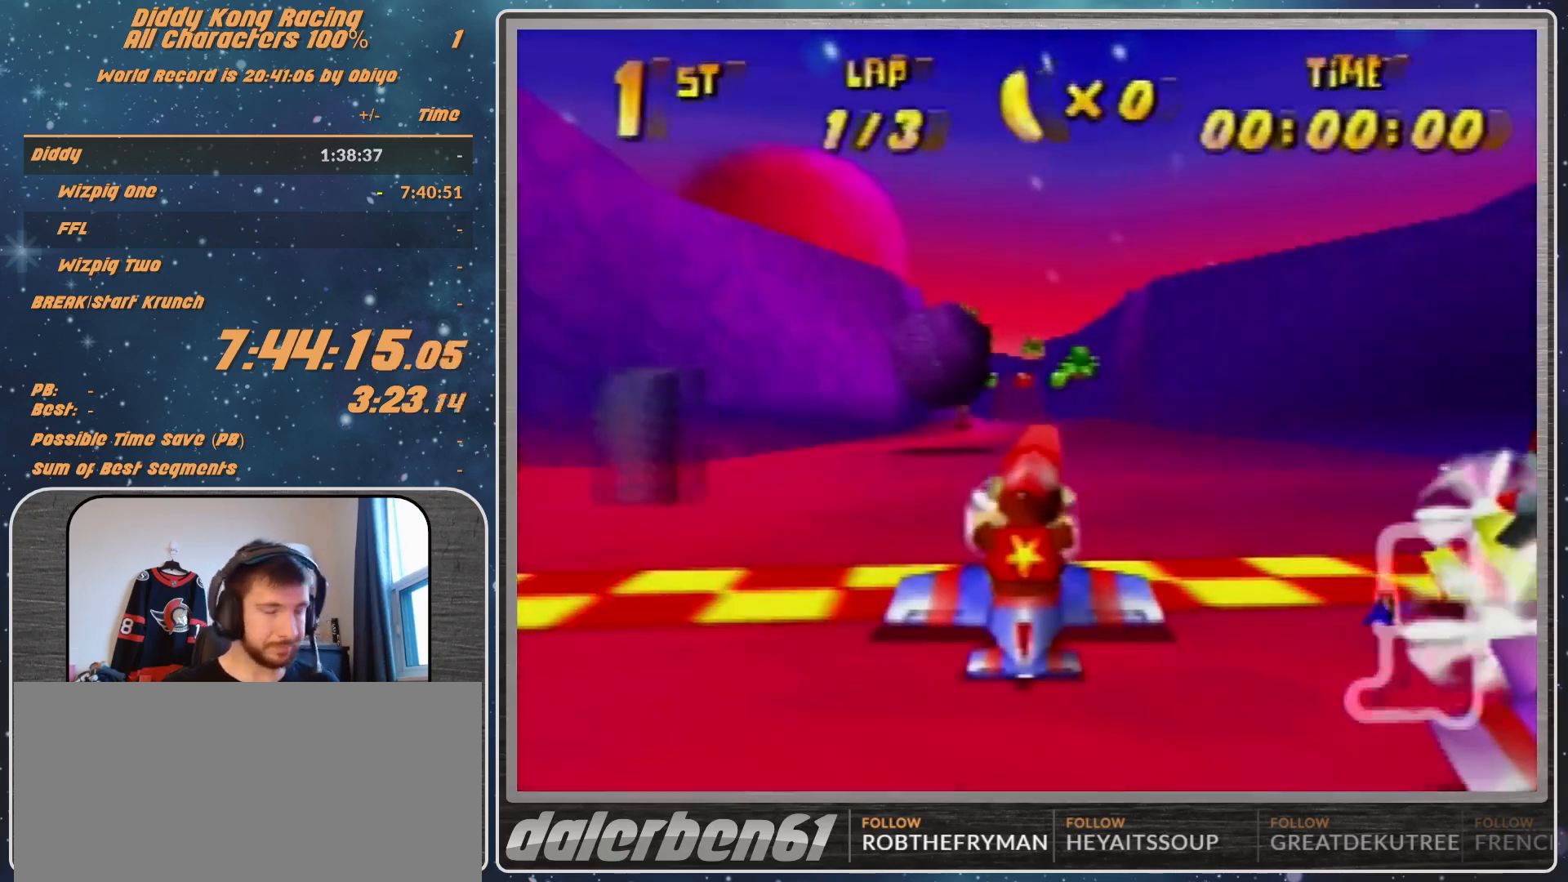
Gameplay with a controller (Nintendo layout); each line is a JSON object with the inputs held at the frame after it. "events" lists button and stick changes between this image and that frame as [ms after this image, input, new state], when the widget could be followed in between. Not read: L1 L3 R3.
{"buttons": [], "left_stick": "center", "events": []}
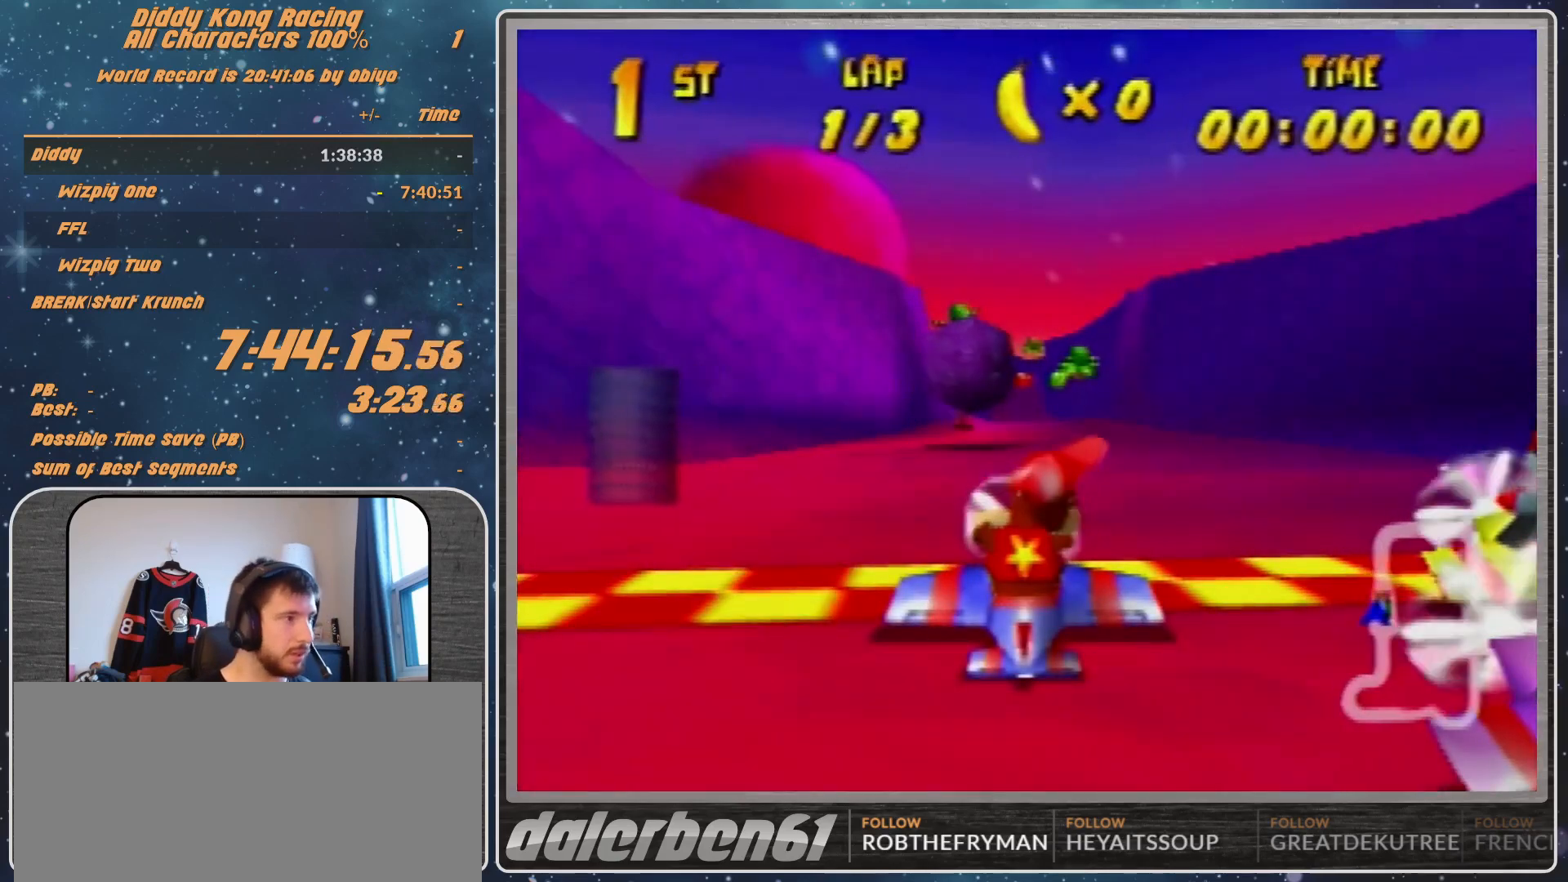
{"buttons": [], "left_stick": "center", "events": []}
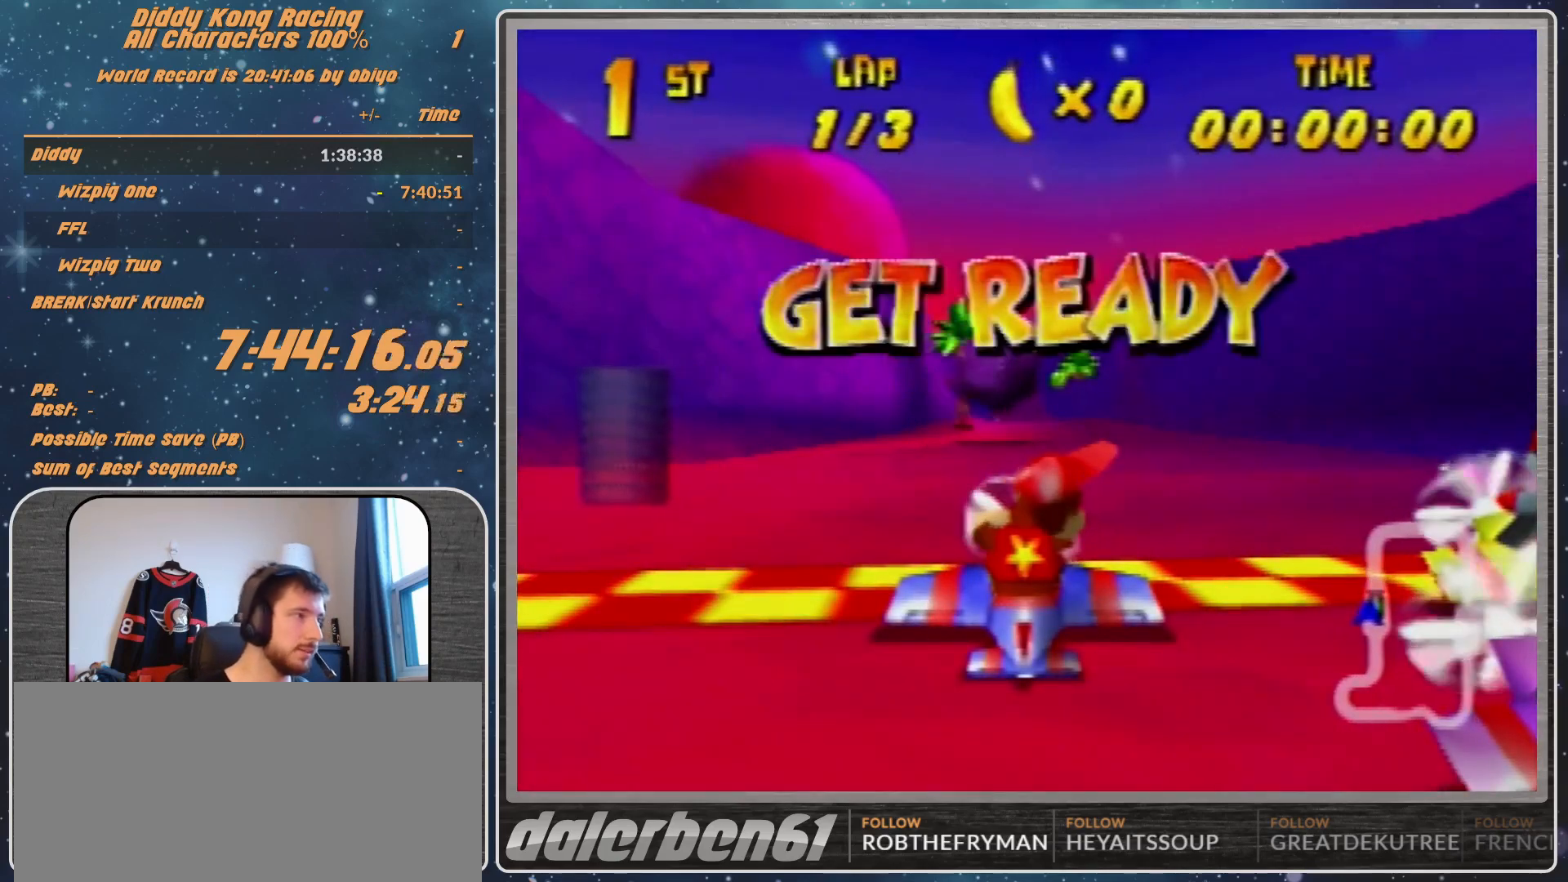
{"buttons": [], "left_stick": "center", "events": []}
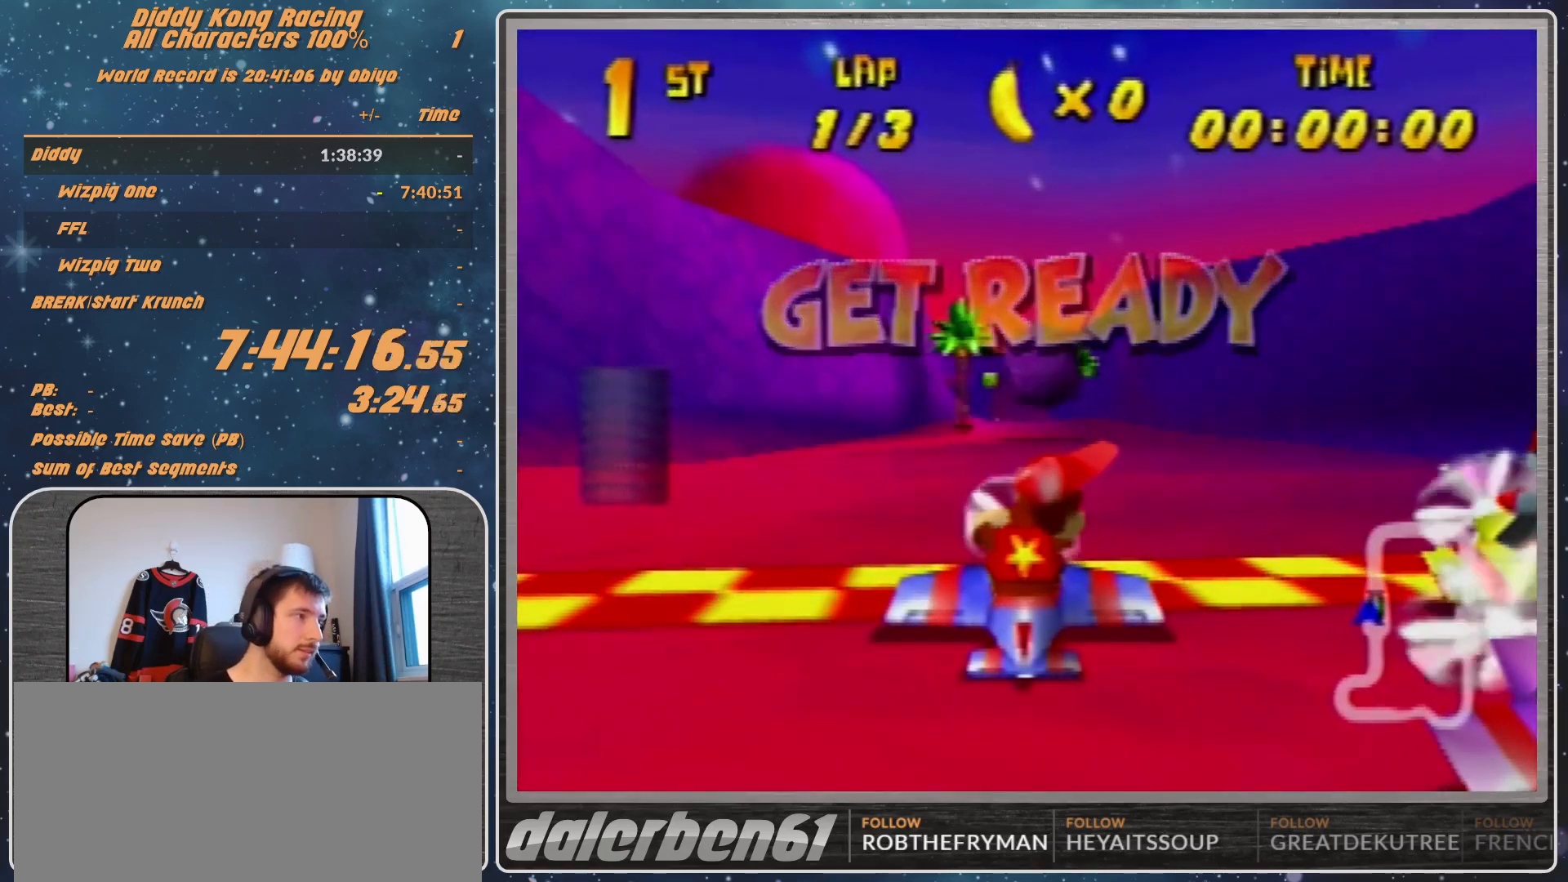
{"buttons": ["A"], "left_stick": "center", "events": [[300, "A", "down"]]}
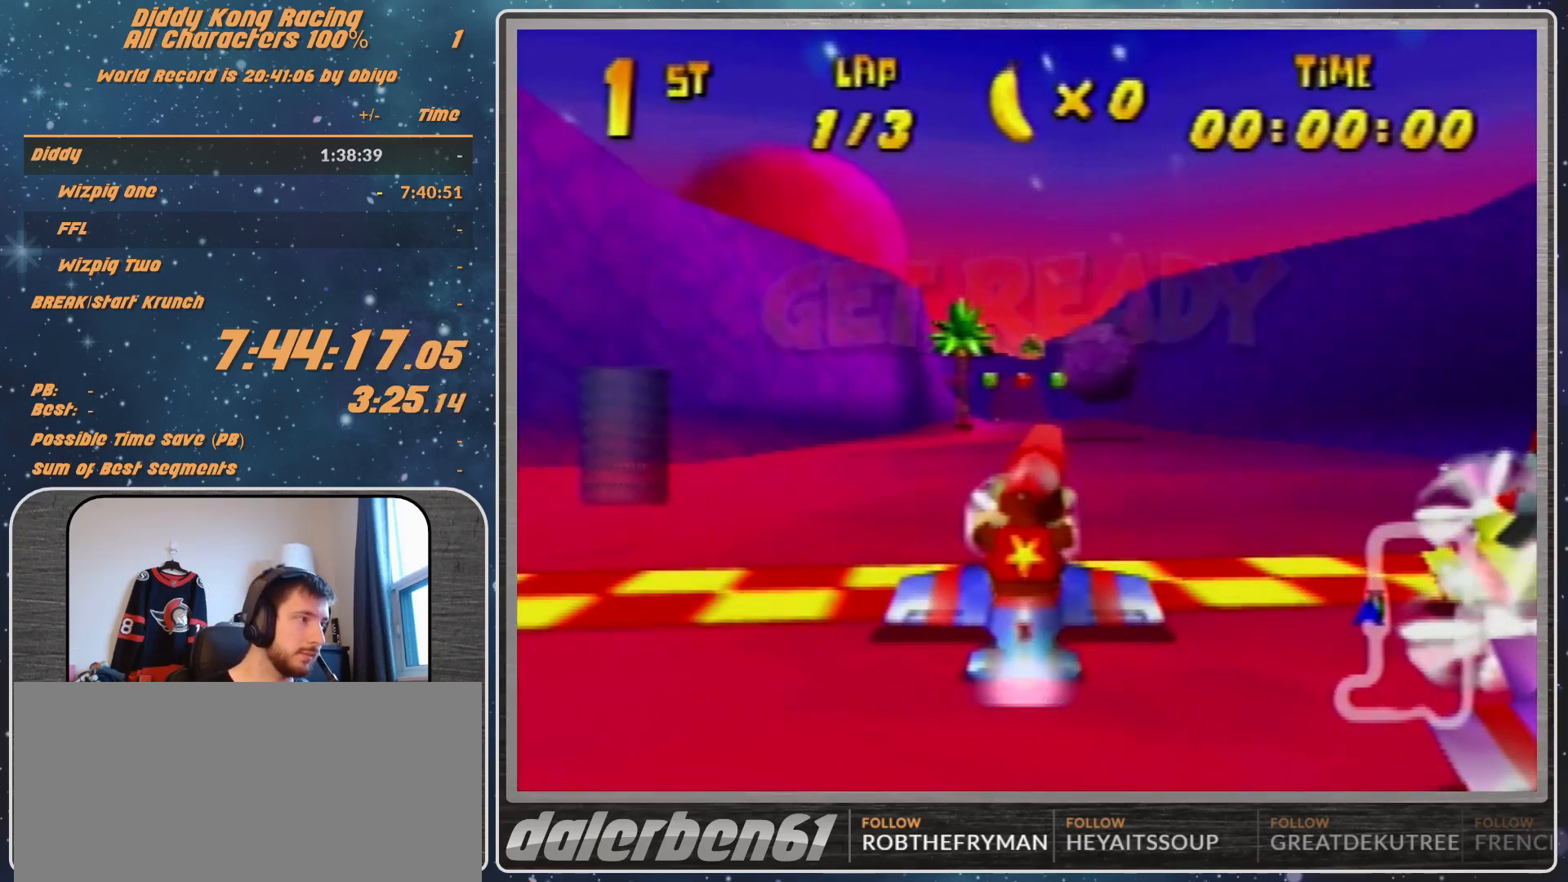
{"buttons": ["R1"], "left_stick": "center", "events": [[333, "A", "up"], [367, "left_stick", "left"], [433, "R1", "down"], [467, "left_stick", "center"]]}
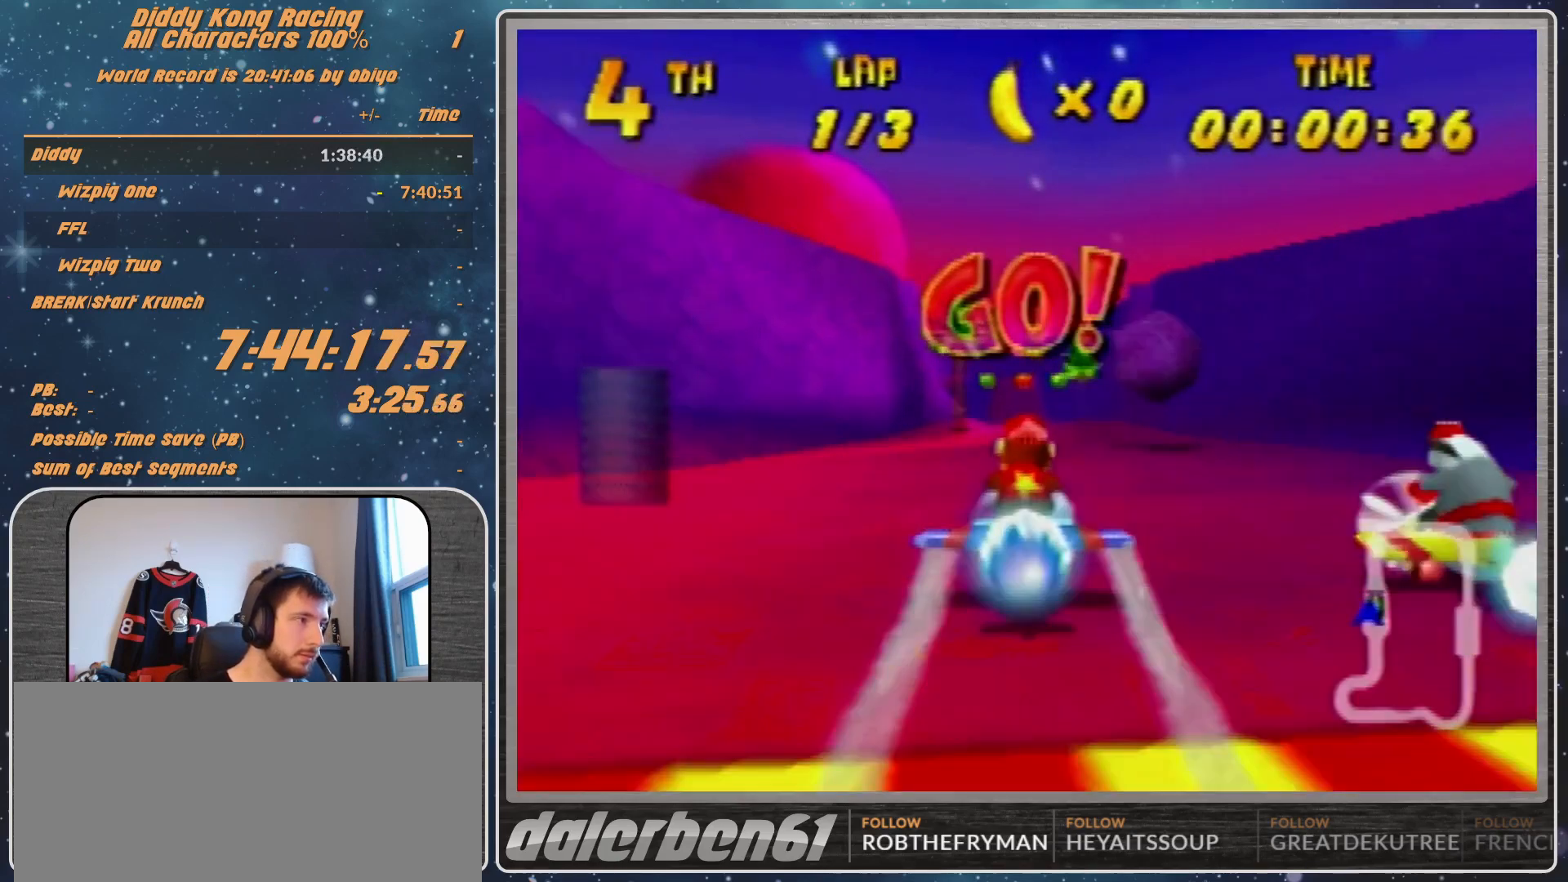
{"buttons": [], "left_stick": "center", "events": [[33, "R1", "up"], [33, "left_stick", "right"], [133, "R1", "down"], [433, "left_stick", "center"], [467, "R1", "up"]]}
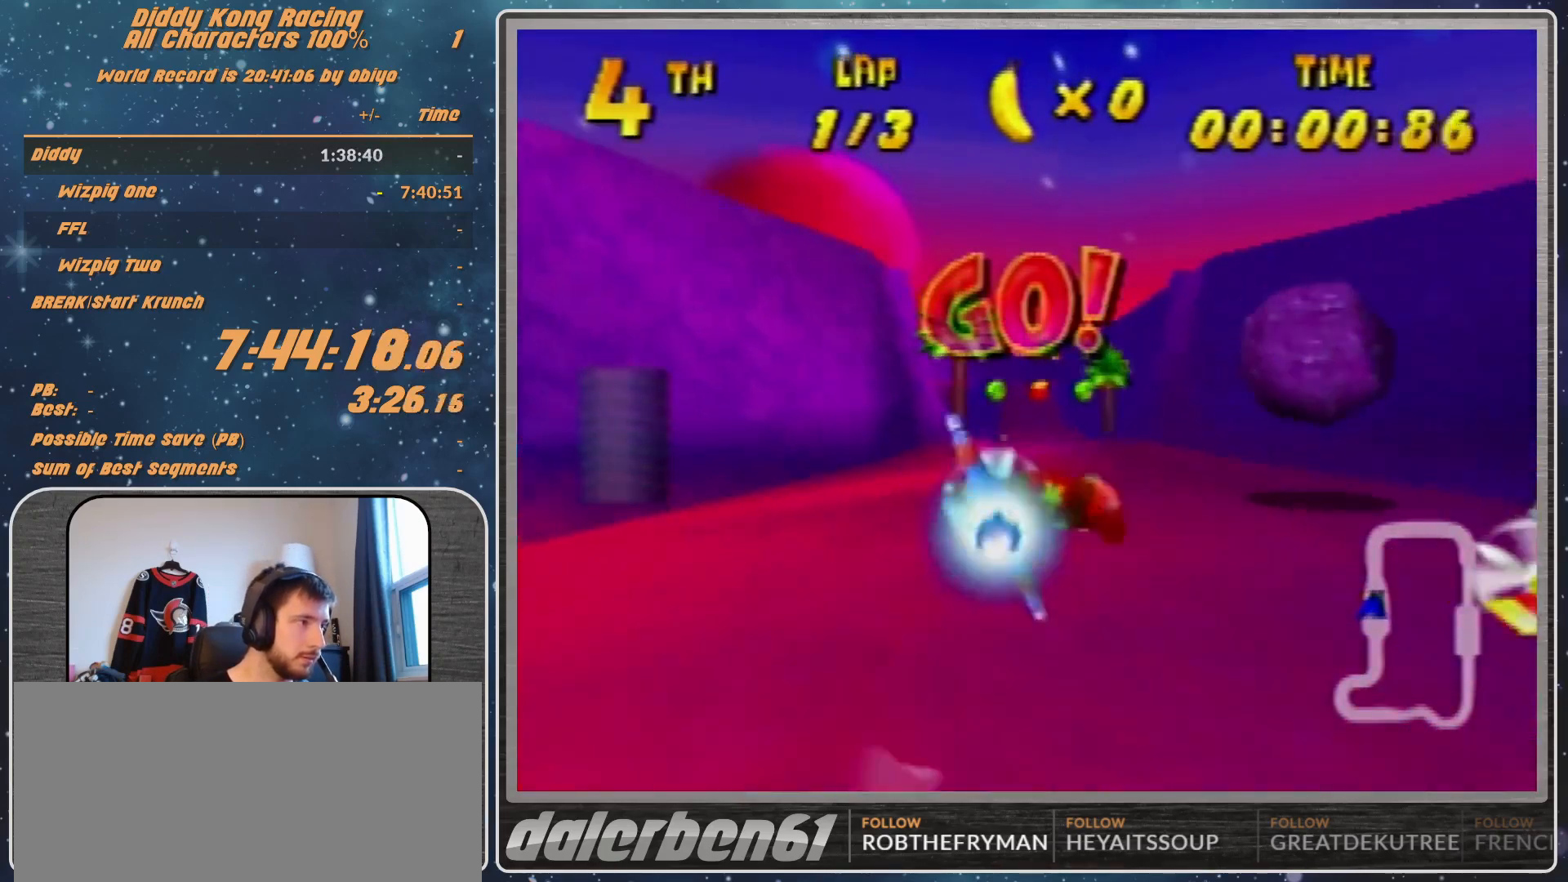
{"buttons": [], "left_stick": "down-left", "events": [[333, "left_stick", "down-left"]]}
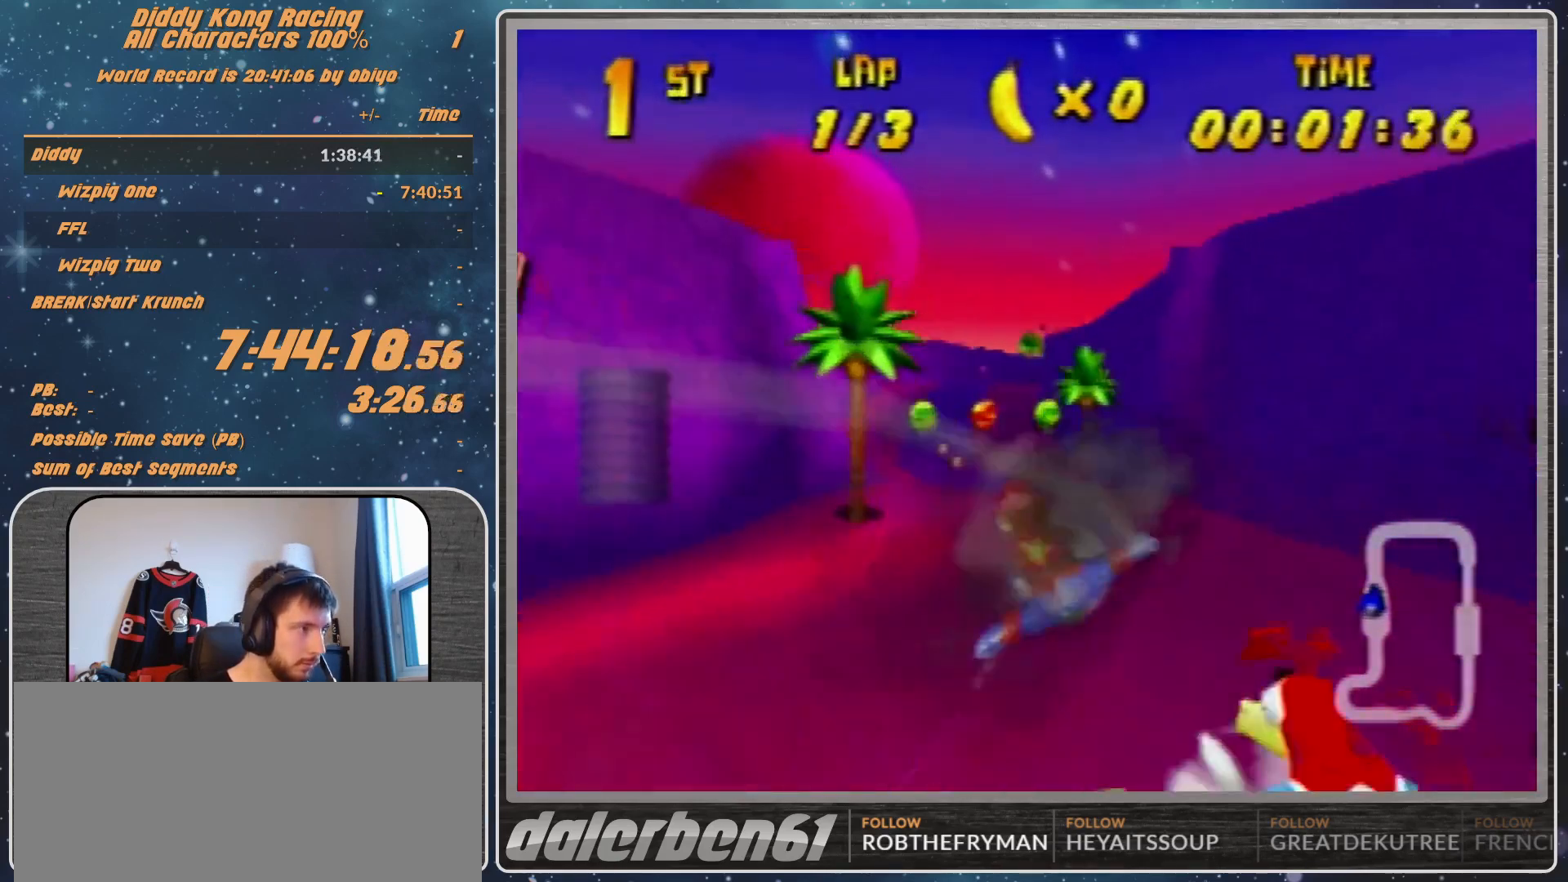
{"buttons": ["A", "R1"], "left_stick": "center", "events": [[67, "R1", "down"], [67, "left_stick", "left"], [133, "A", "down"], [200, "left_stick", "center"], [333, "left_stick", "up-right"], [500, "left_stick", "center"]]}
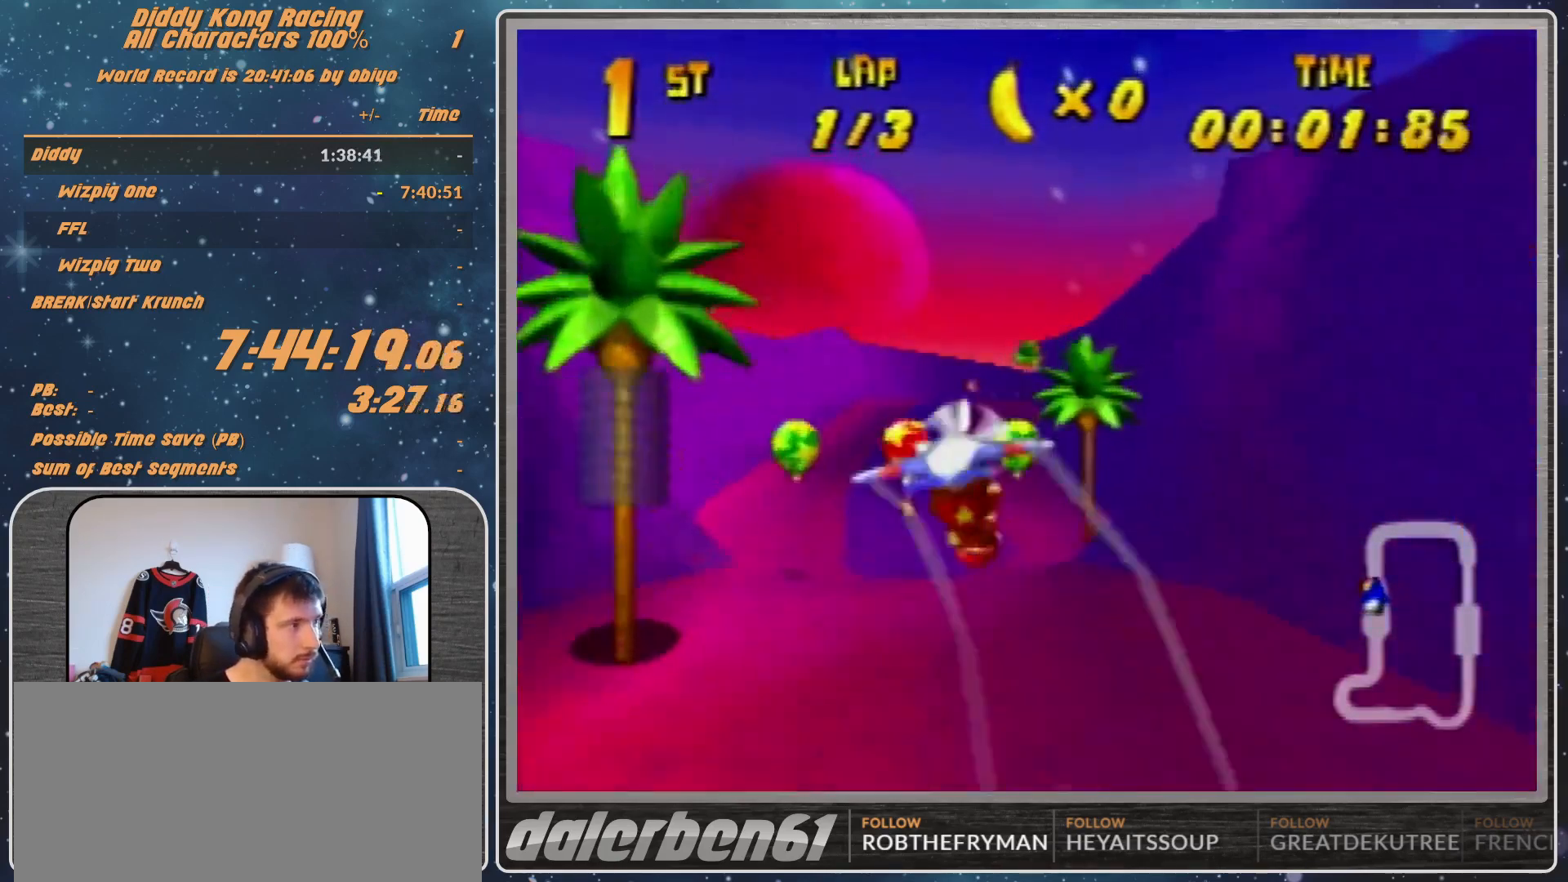
{"buttons": ["A", "R1"], "left_stick": "up-left", "events": [[400, "left_stick", "up-left"]]}
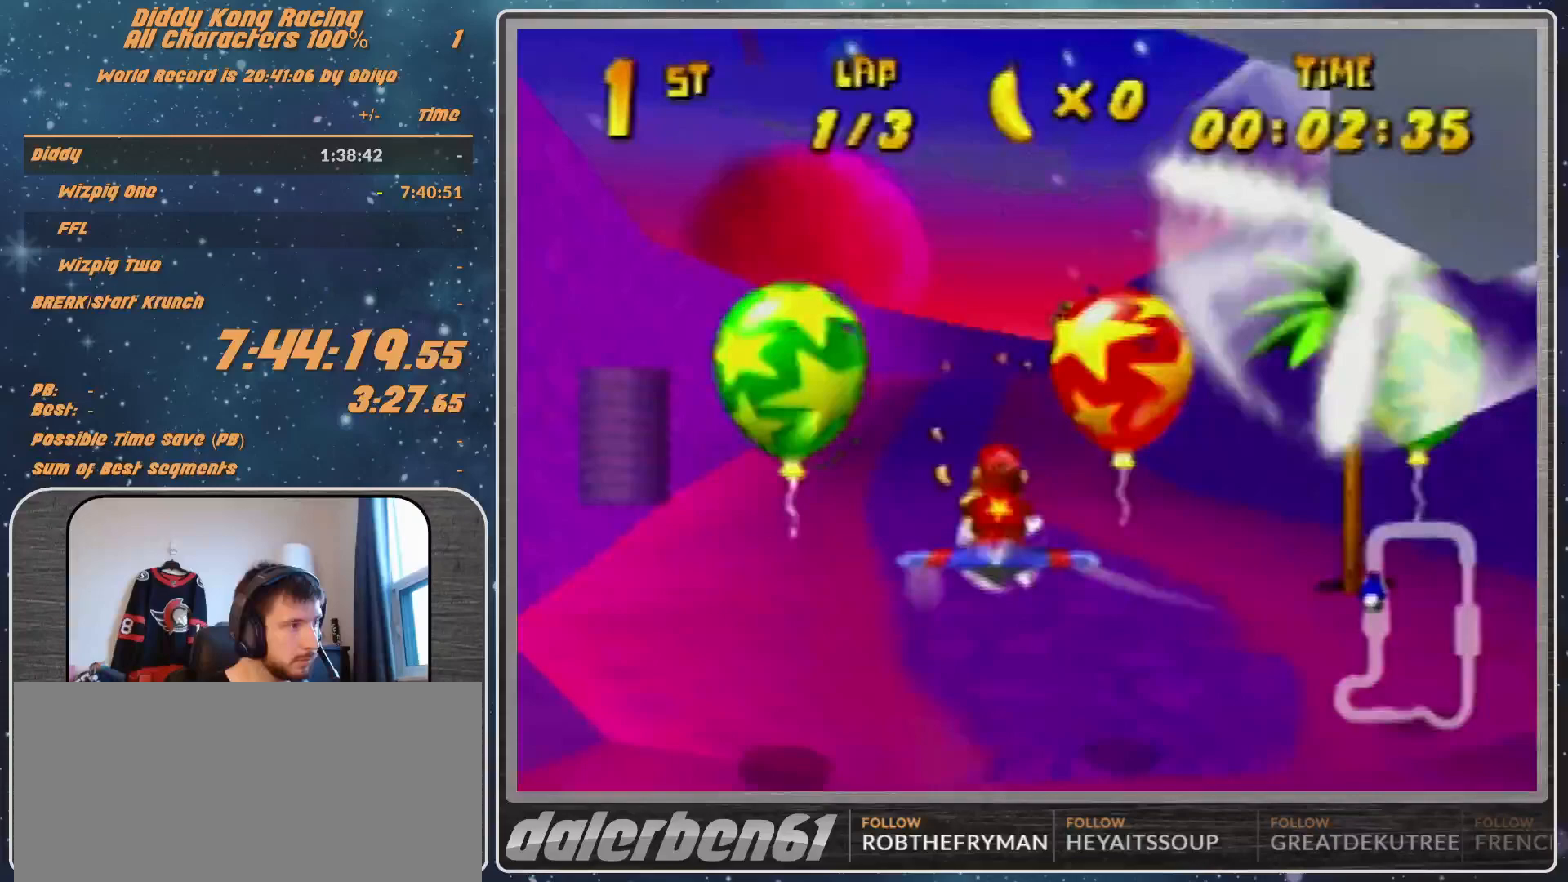
{"buttons": ["A", "R1"], "left_stick": "up-left", "events": [[300, "left_stick", "center"], [367, "left_stick", "up-left"]]}
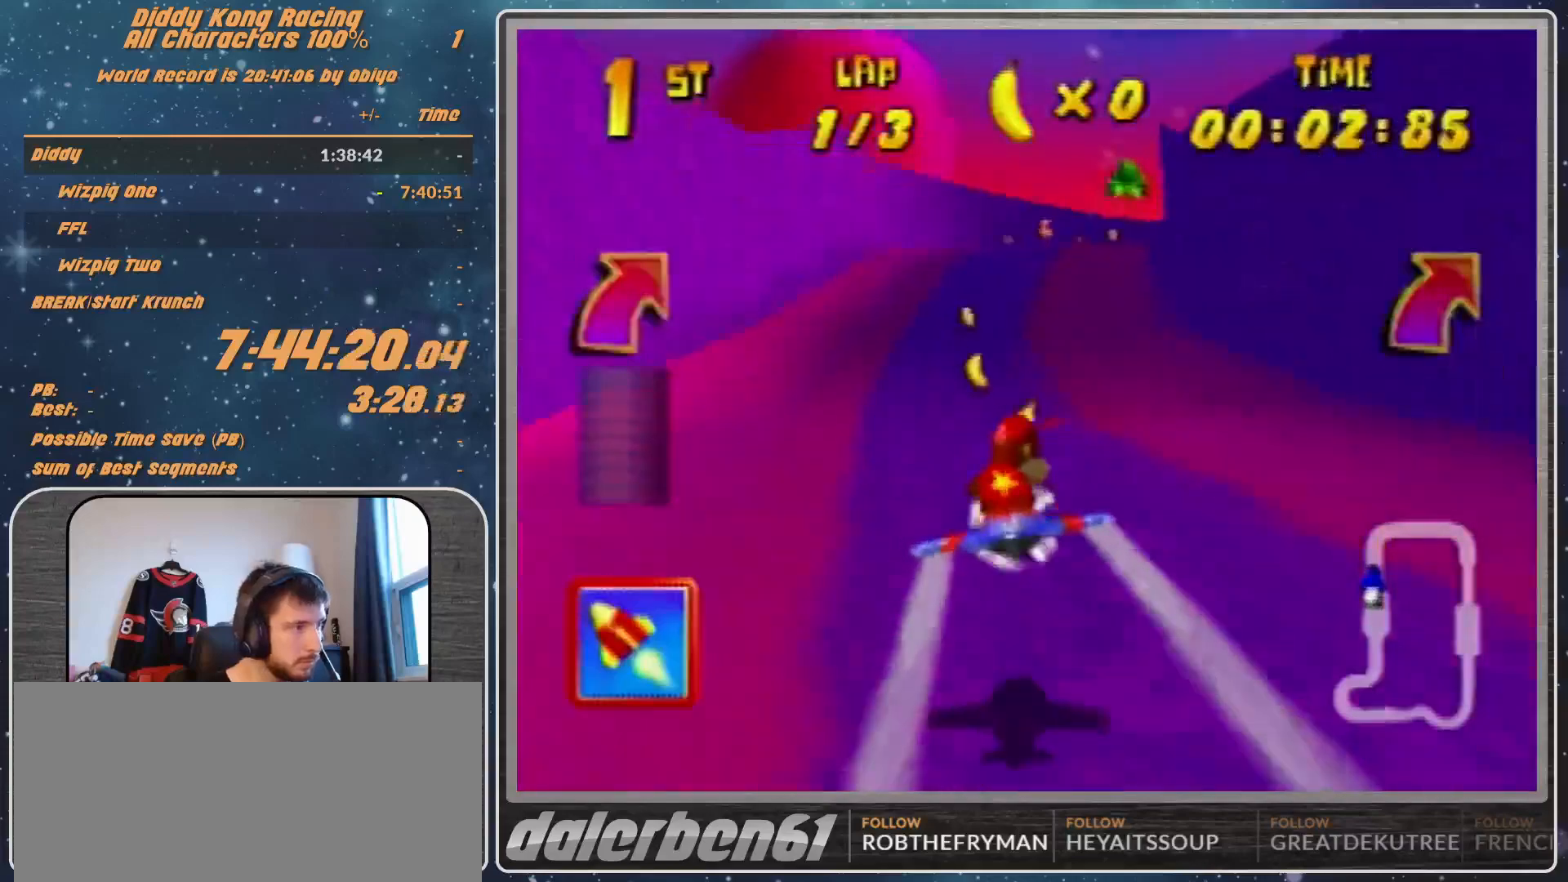
{"buttons": ["A", "R1"], "left_stick": "right", "events": [[100, "left_stick", "center"], [467, "left_stick", "right"]]}
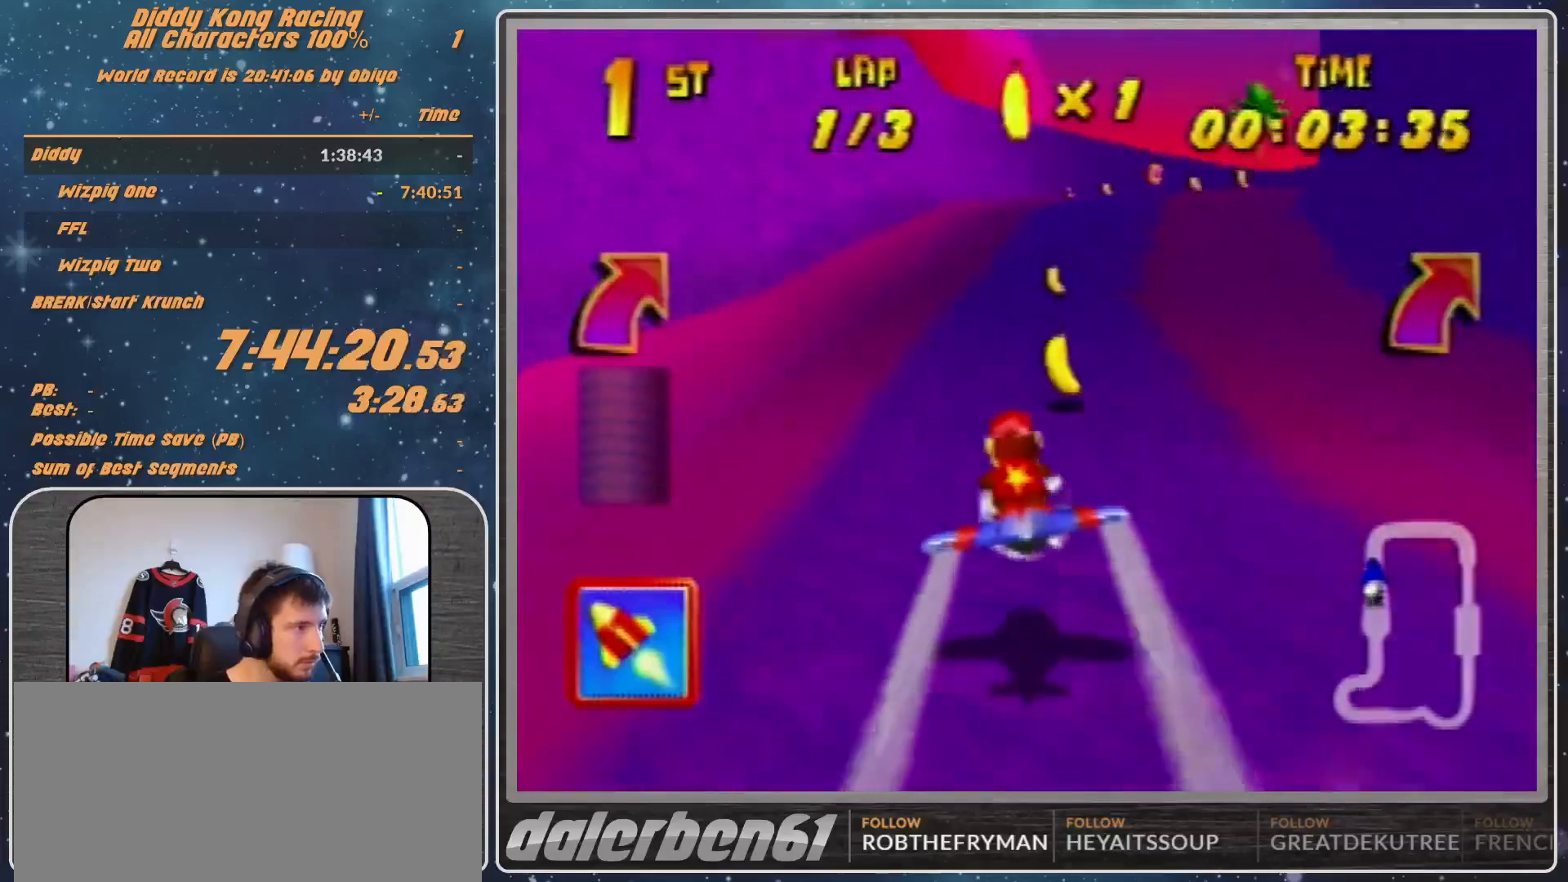
{"buttons": ["A", "R1"], "left_stick": "down-right", "events": [[33, "left_stick", "center"], [100, "A", "up"], [367, "A", "down"], [467, "left_stick", "down-right"]]}
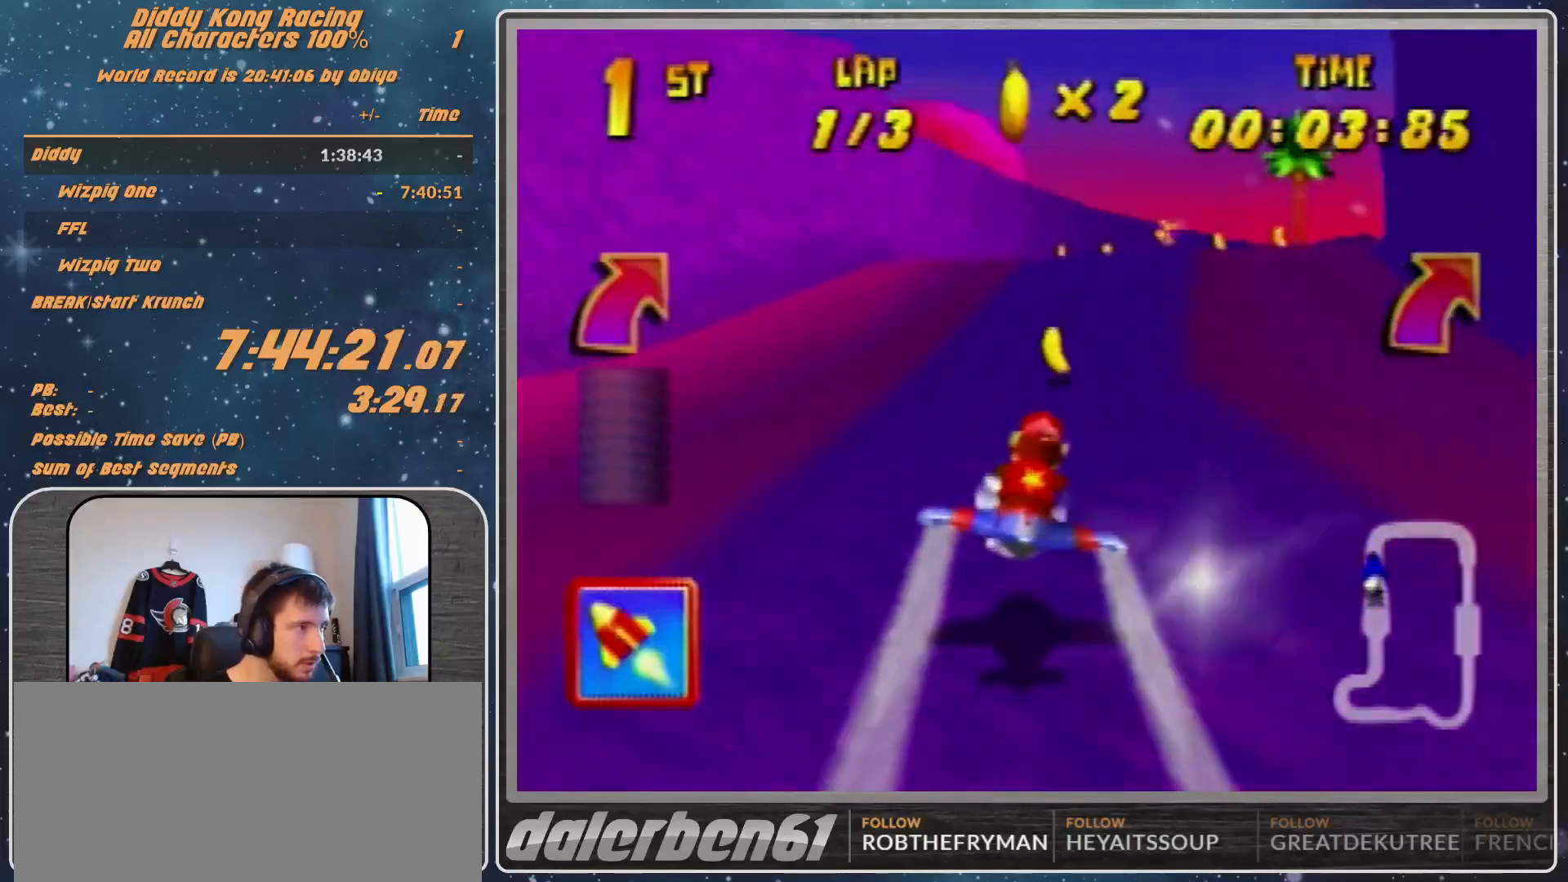
{"buttons": ["R1"], "left_stick": "center", "events": [[67, "left_stick", "center"], [433, "A", "up"]]}
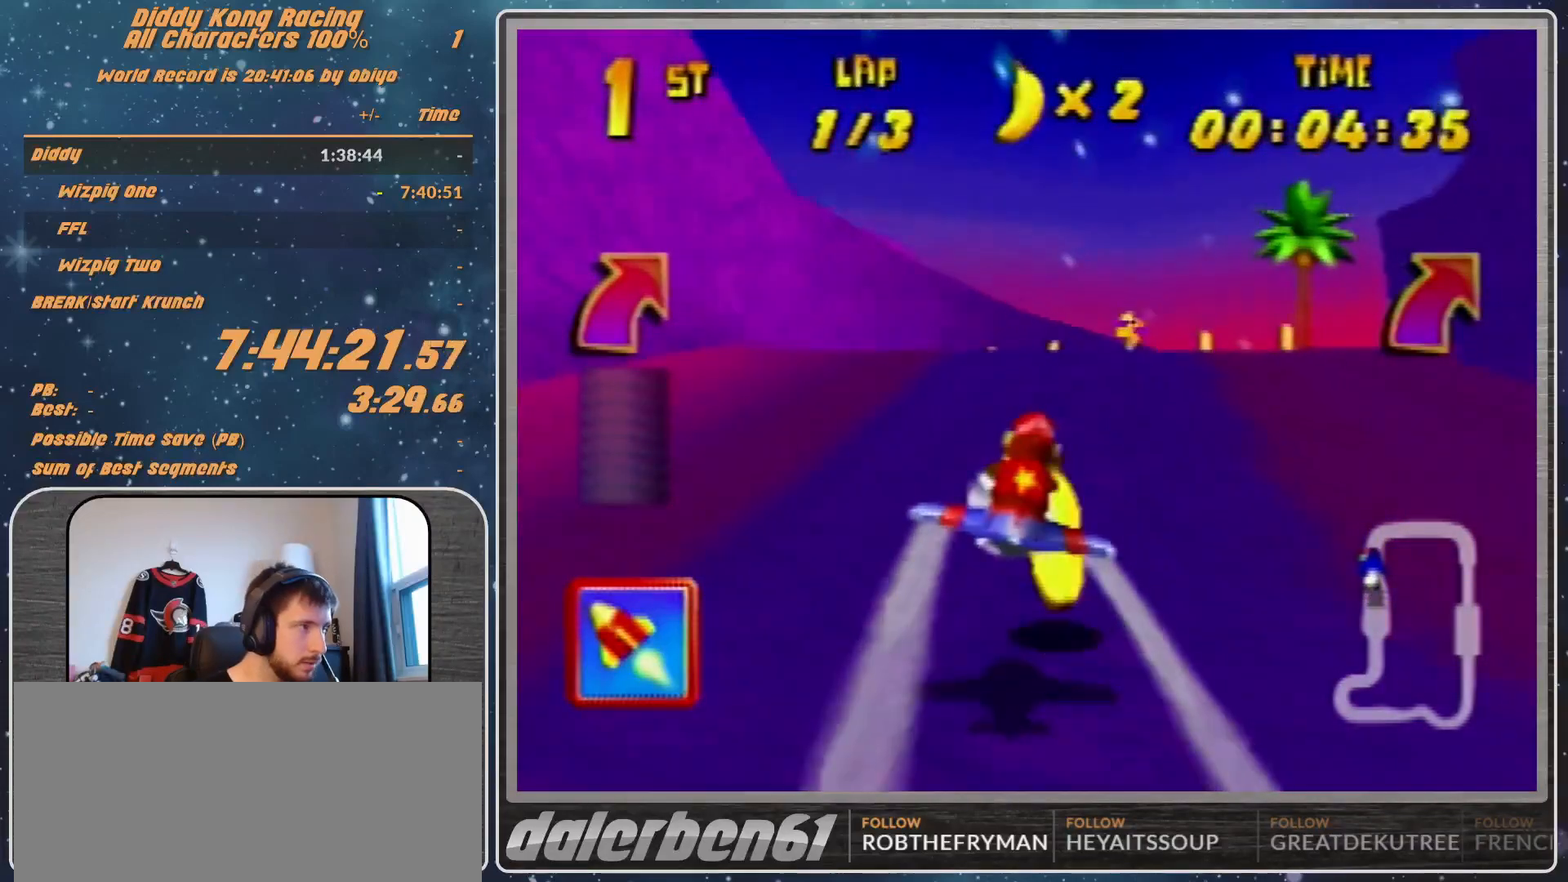
{"buttons": ["A", "R1"], "left_stick": "up-right", "events": [[100, "A", "down"], [267, "A", "up"], [267, "left_stick", "up"], [367, "A", "down"], [367, "left_stick", "up-right"]]}
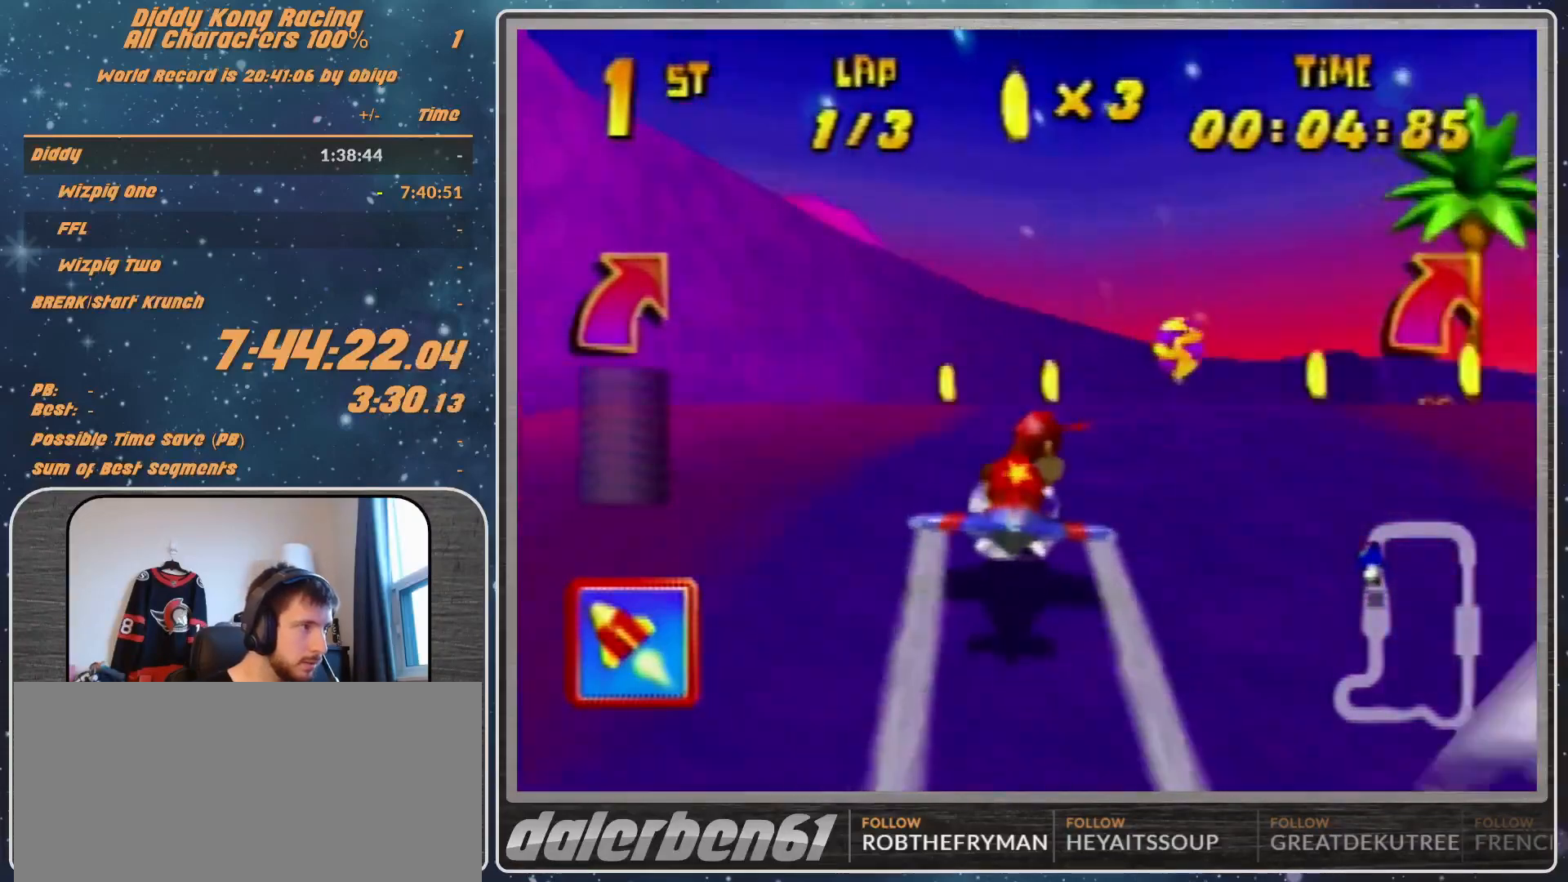
{"buttons": ["A", "R1"], "left_stick": "right", "events": [[33, "left_stick", "right"], [267, "left_stick", "down-right"], [433, "left_stick", "right"]]}
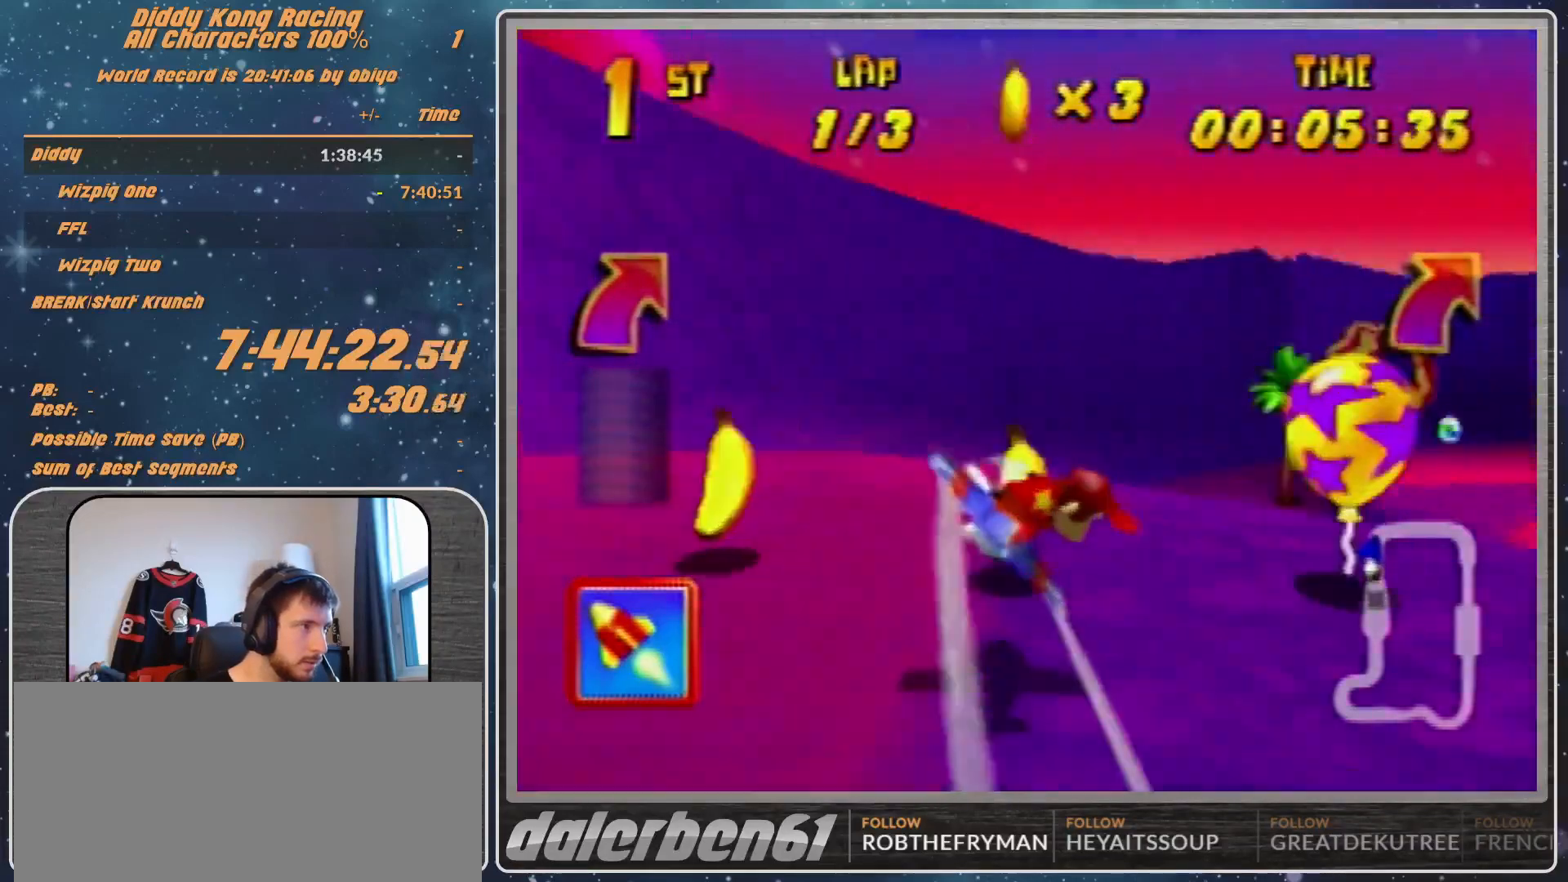
{"buttons": ["A", "R1"], "left_stick": "up", "events": [[333, "left_stick", "up-right"], [500, "left_stick", "up"]]}
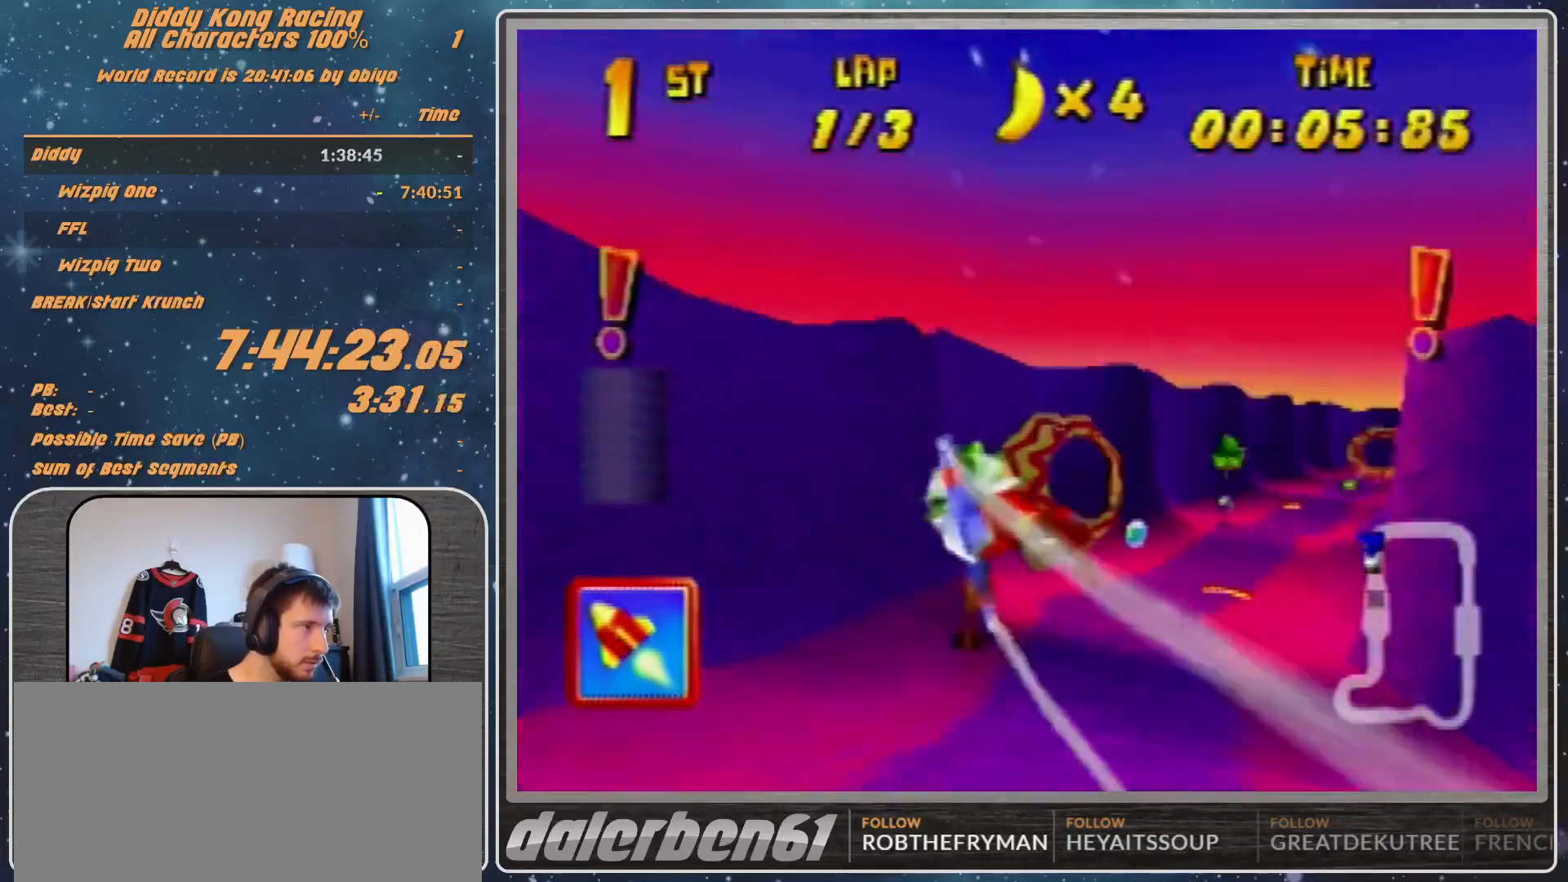
{"buttons": ["A", "R1"], "left_stick": "up", "events": [[100, "A", "up"], [367, "A", "down"], [367, "left_stick", "center"], [500, "left_stick", "up"]]}
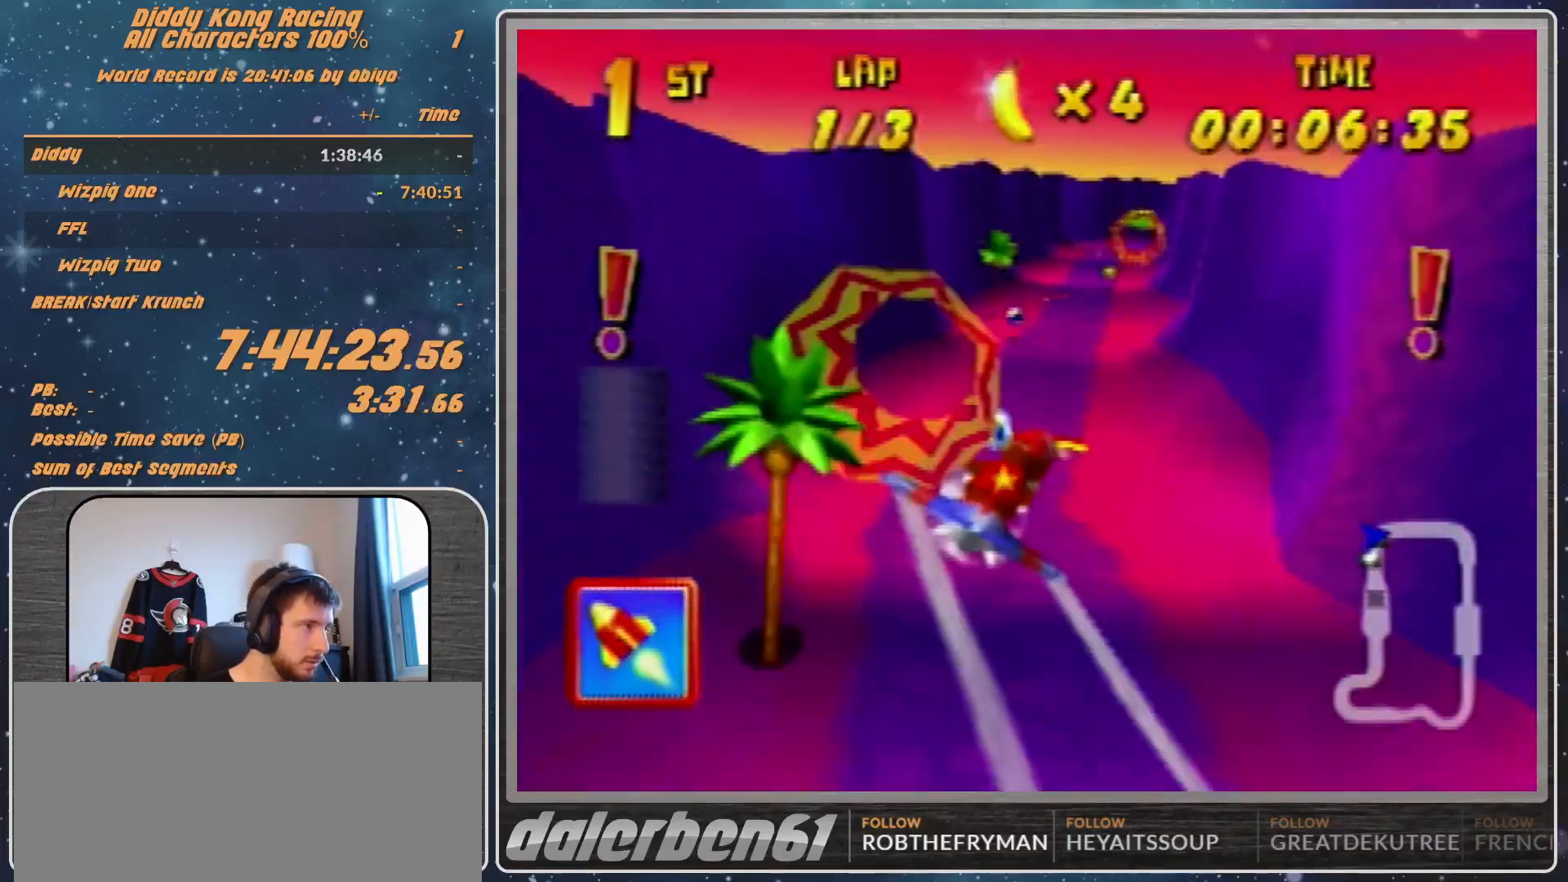
{"buttons": ["R1"], "left_stick": "center", "events": [[333, "A", "up"], [333, "left_stick", "up-left"], [467, "left_stick", "center"]]}
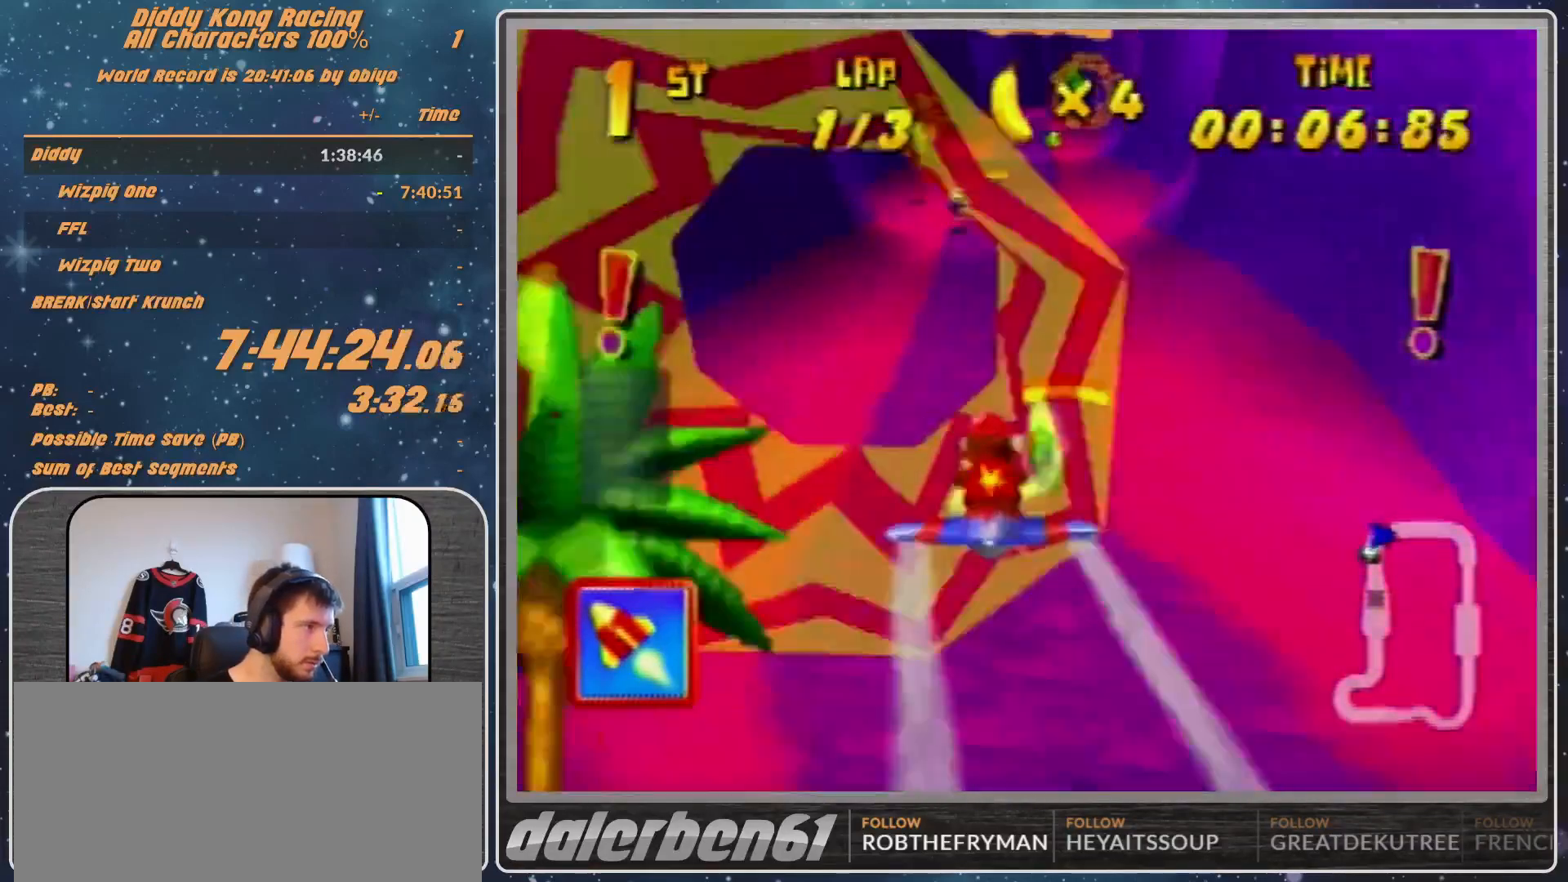
{"buttons": ["R1"], "left_stick": "up-right", "events": [[100, "left_stick", "up-left"], [300, "left_stick", "up-right"]]}
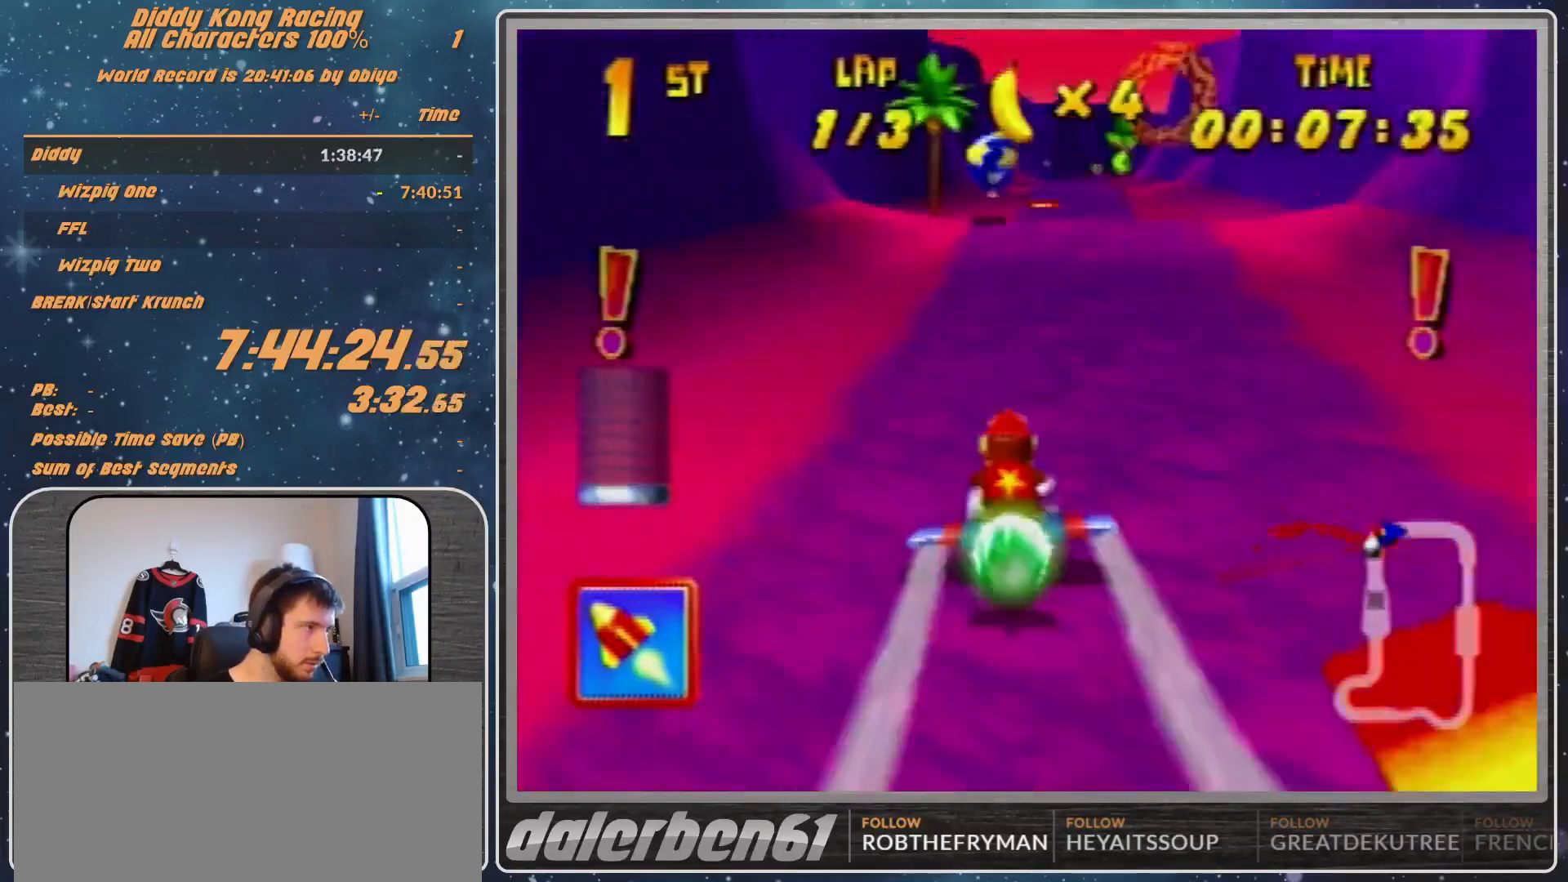
{"buttons": ["R1"], "left_stick": "up", "events": [[267, "left_stick", "up"]]}
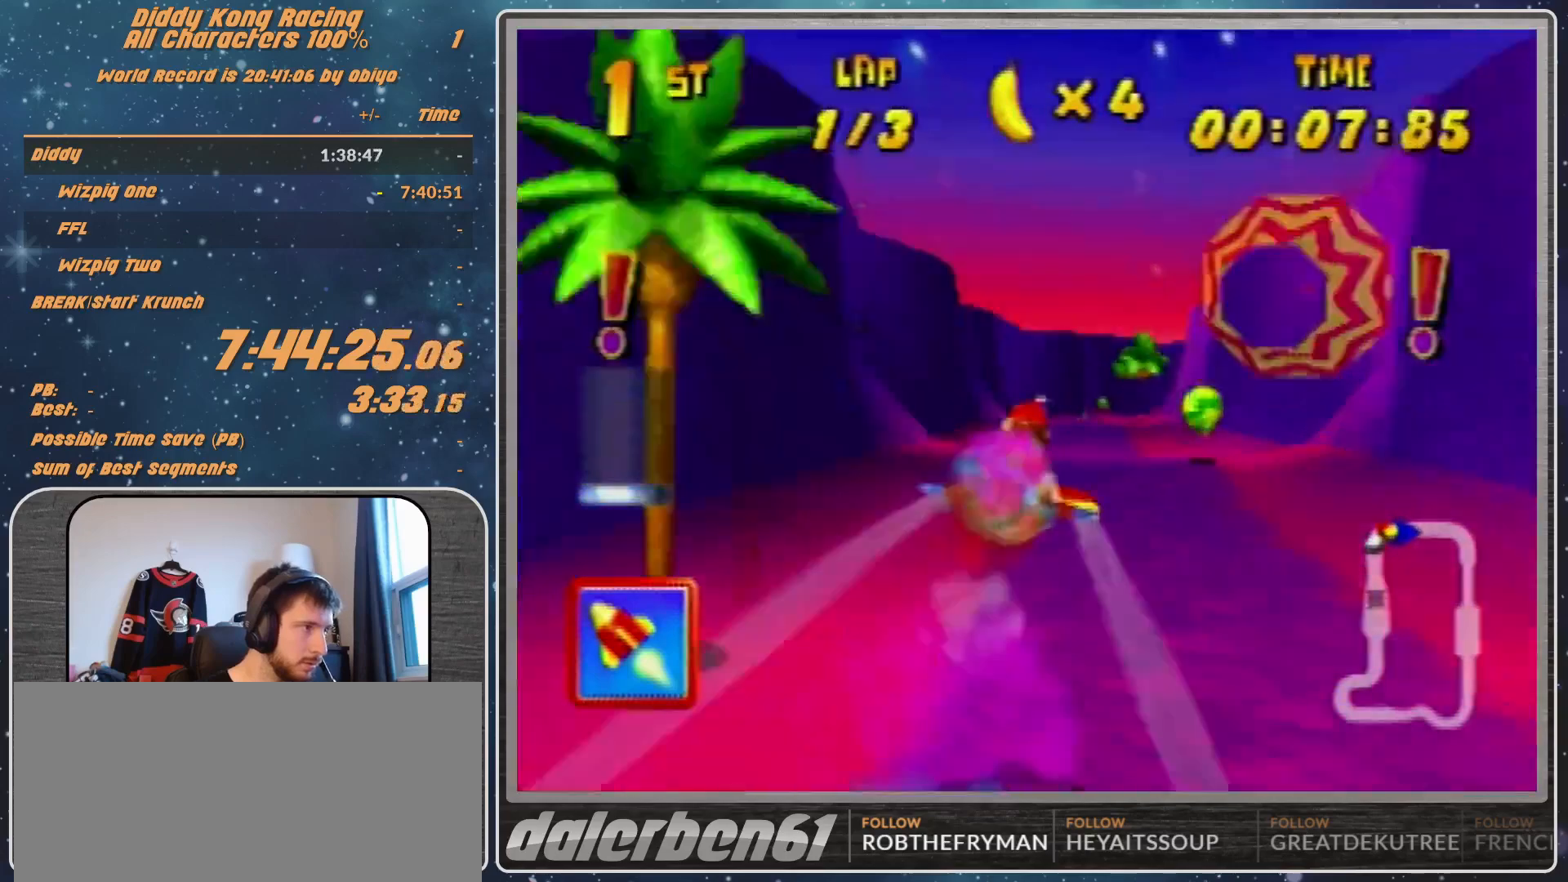
{"buttons": ["R1"], "left_stick": "up", "events": []}
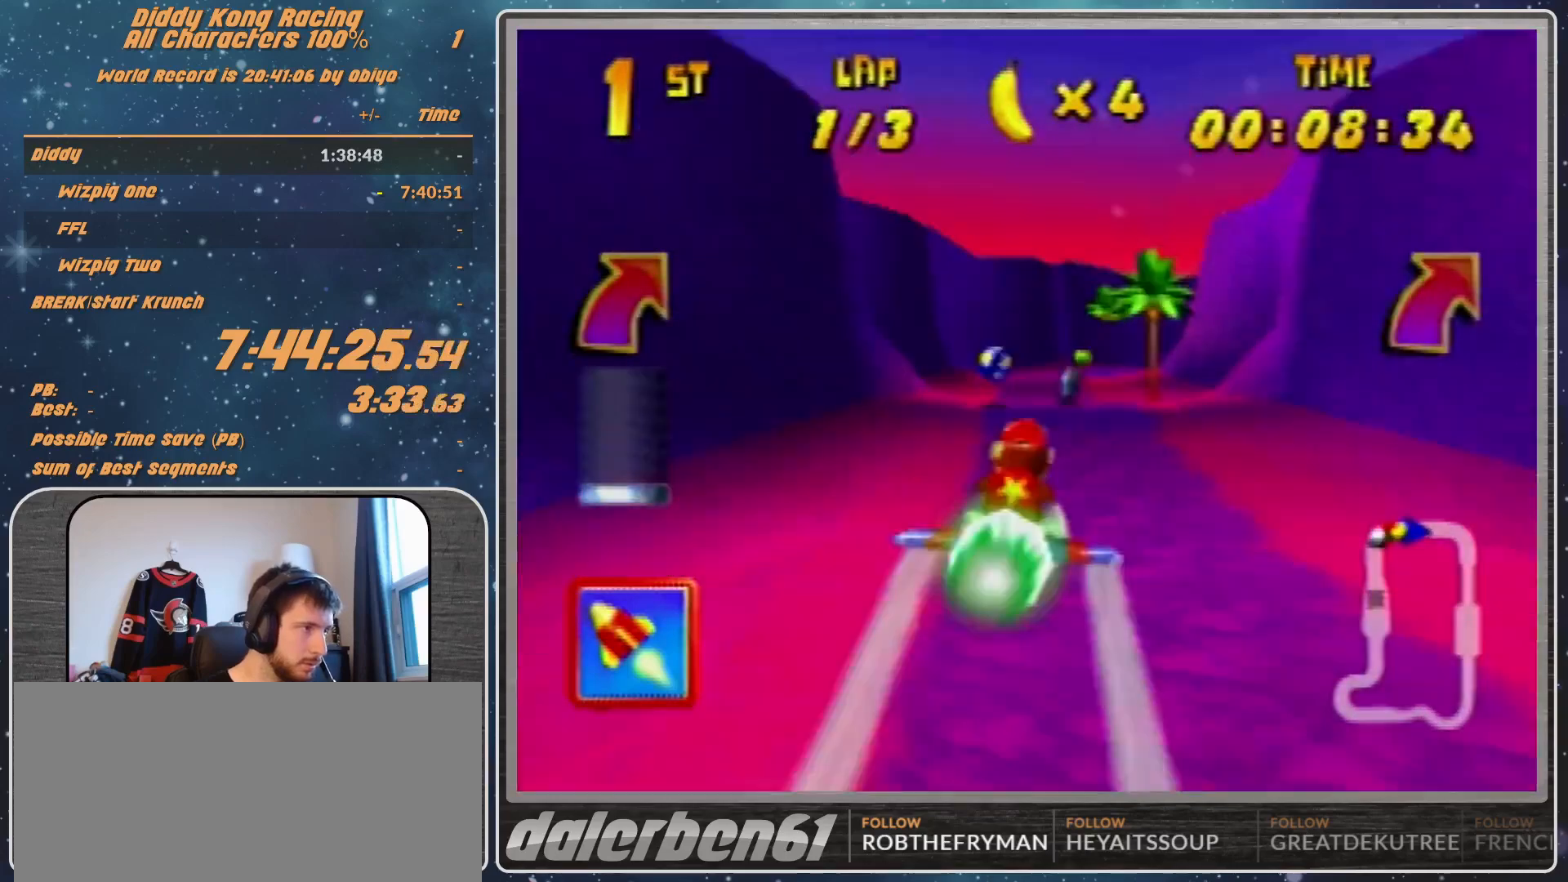
{"buttons": ["R1"], "left_stick": "right", "events": [[67, "left_stick", "center"], [300, "left_stick", "down"], [400, "left_stick", "right"]]}
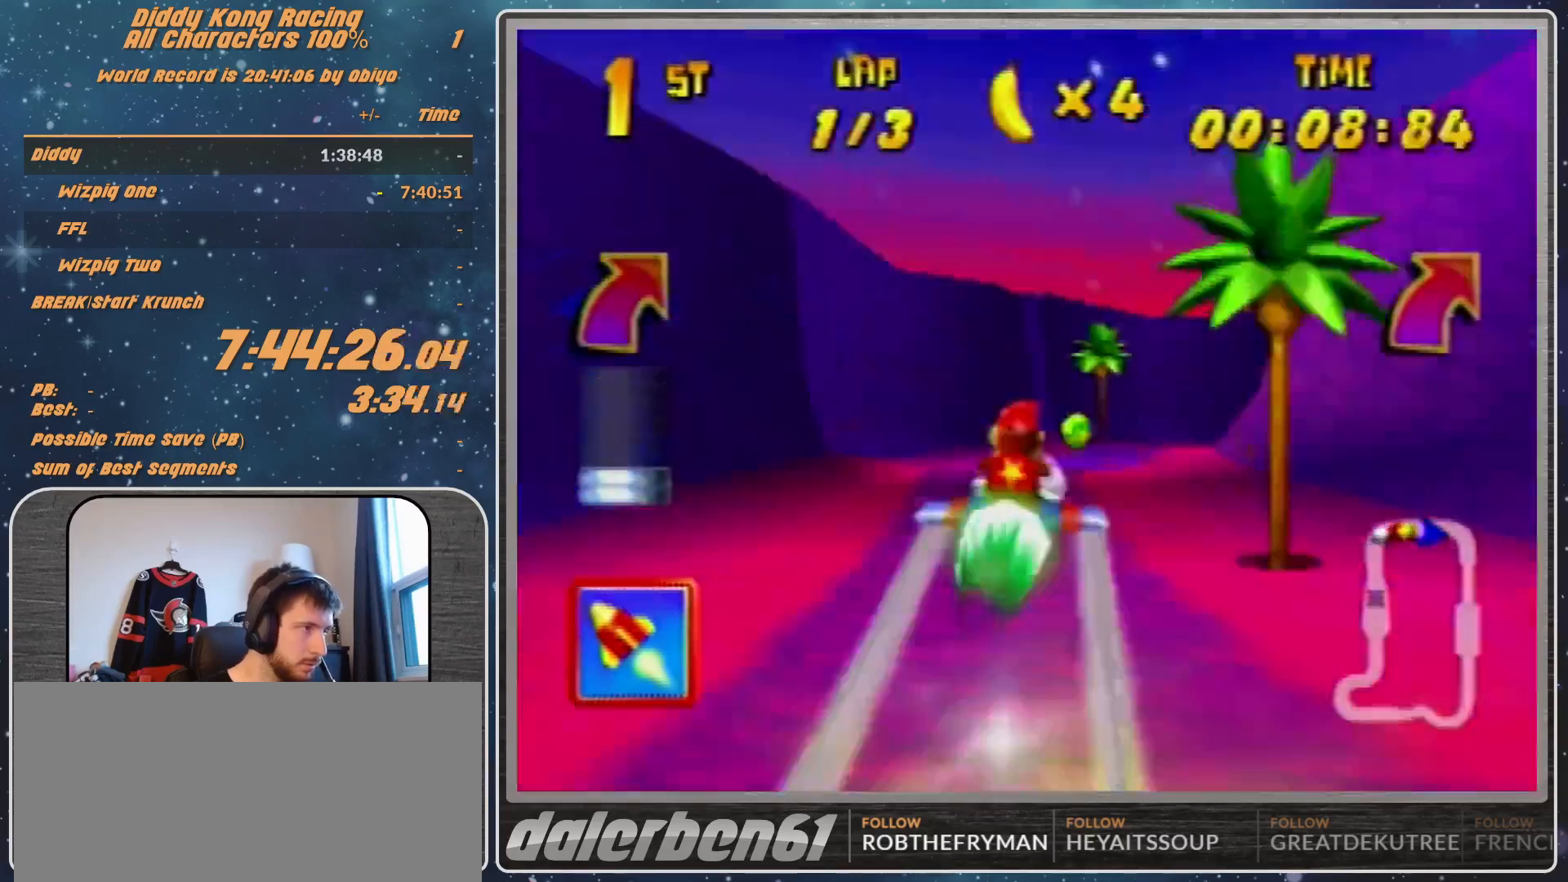
{"buttons": ["R1"], "left_stick": "right", "events": []}
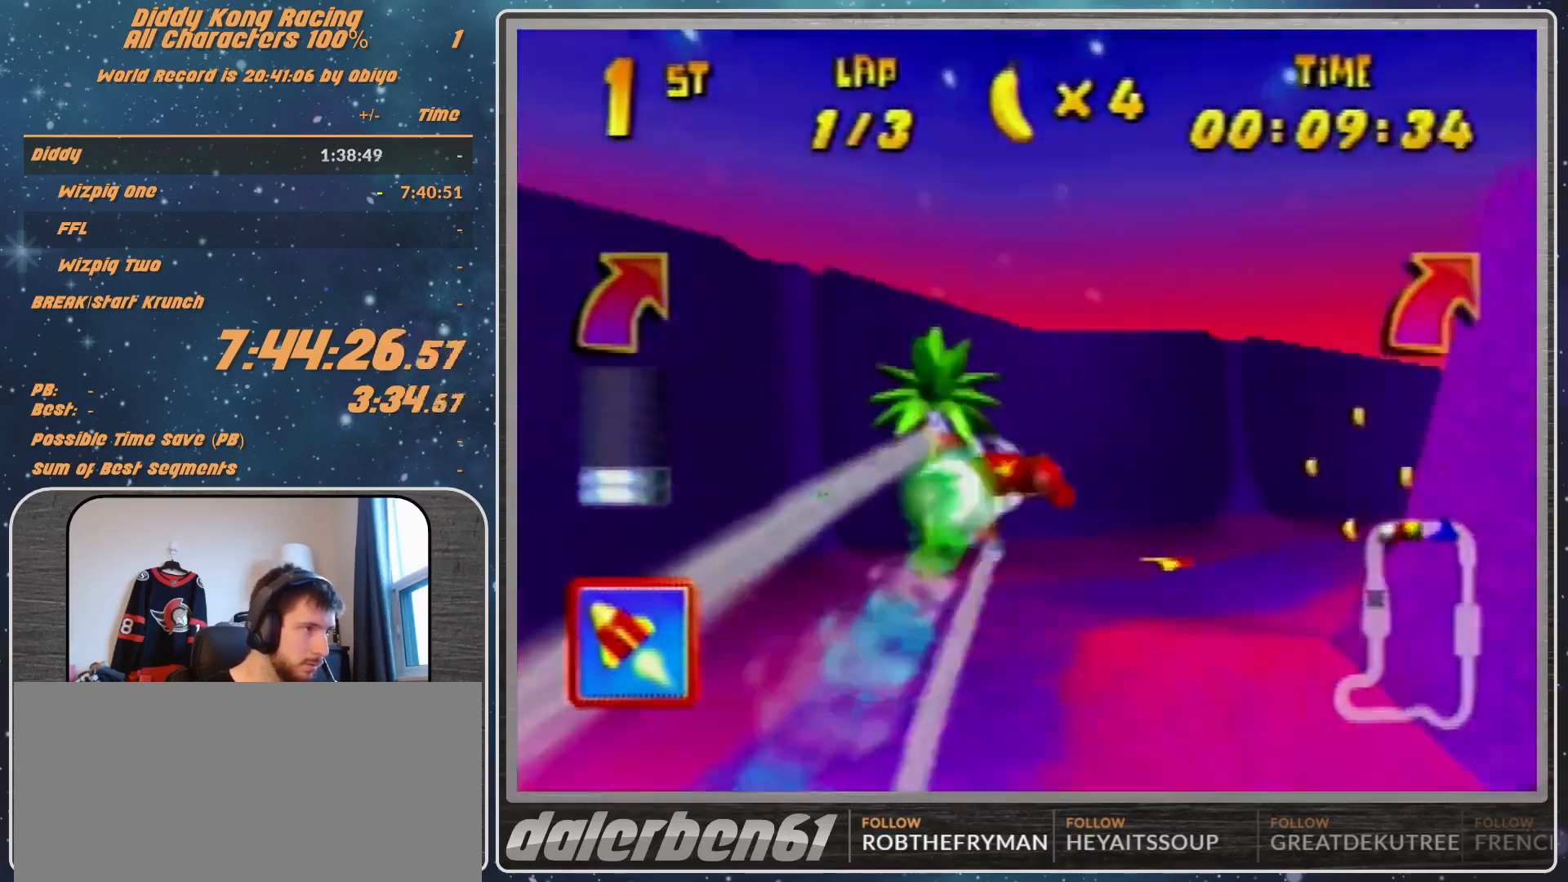
{"buttons": [], "left_stick": "right", "events": [[67, "R1", "up"], [200, "R1", "down"], [267, "R1", "up"], [400, "R1", "down"], [500, "R1", "up"]]}
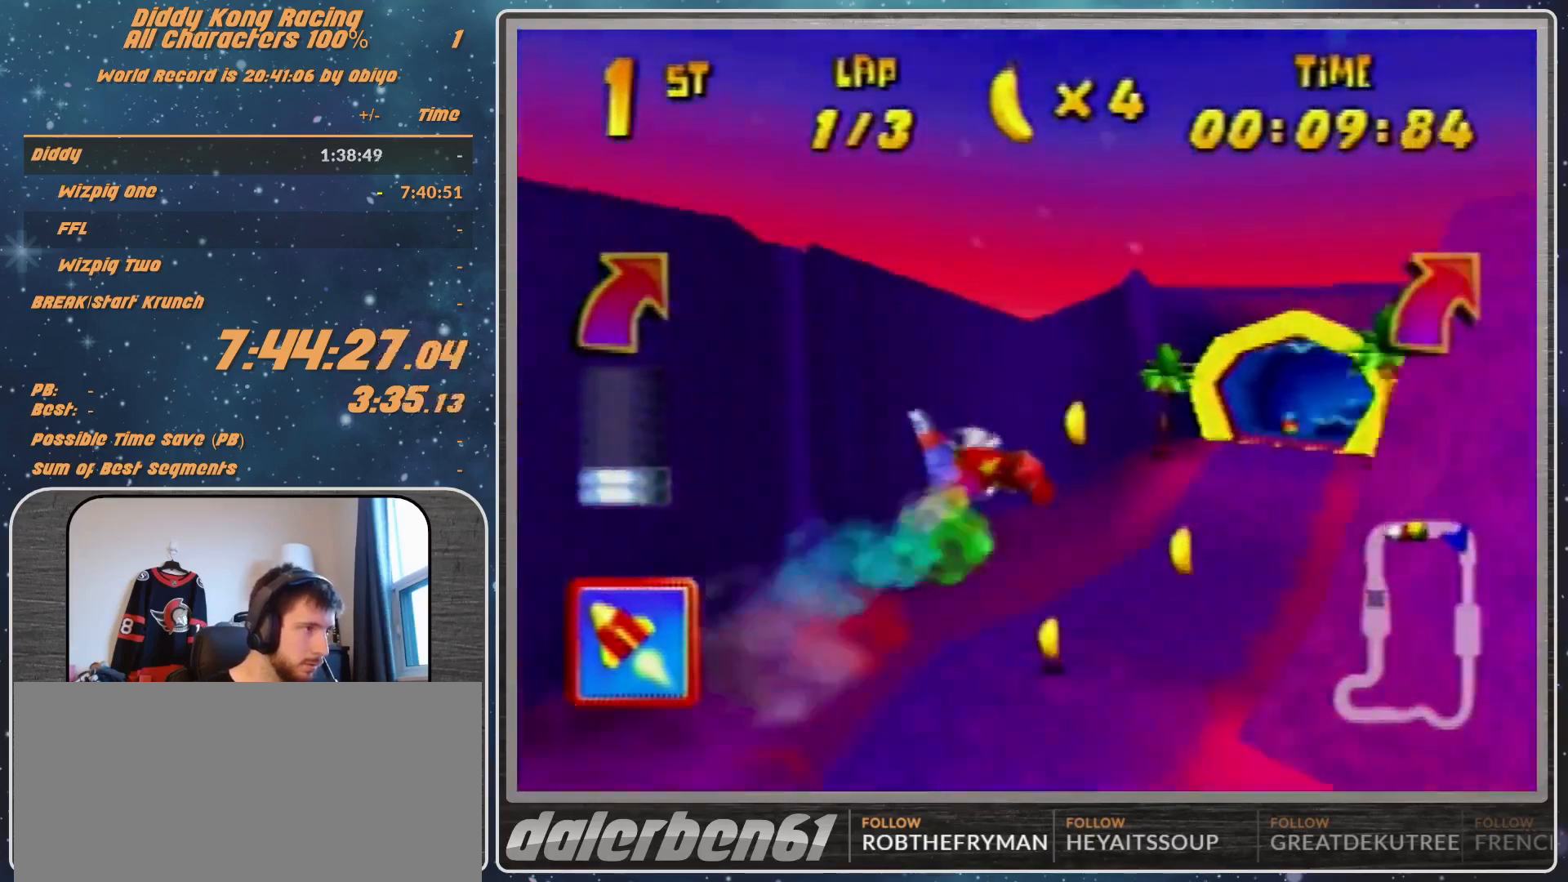
{"buttons": ["R1"], "left_stick": "right", "events": [[100, "left_stick", "center"], [433, "R1", "down"], [433, "left_stick", "right"]]}
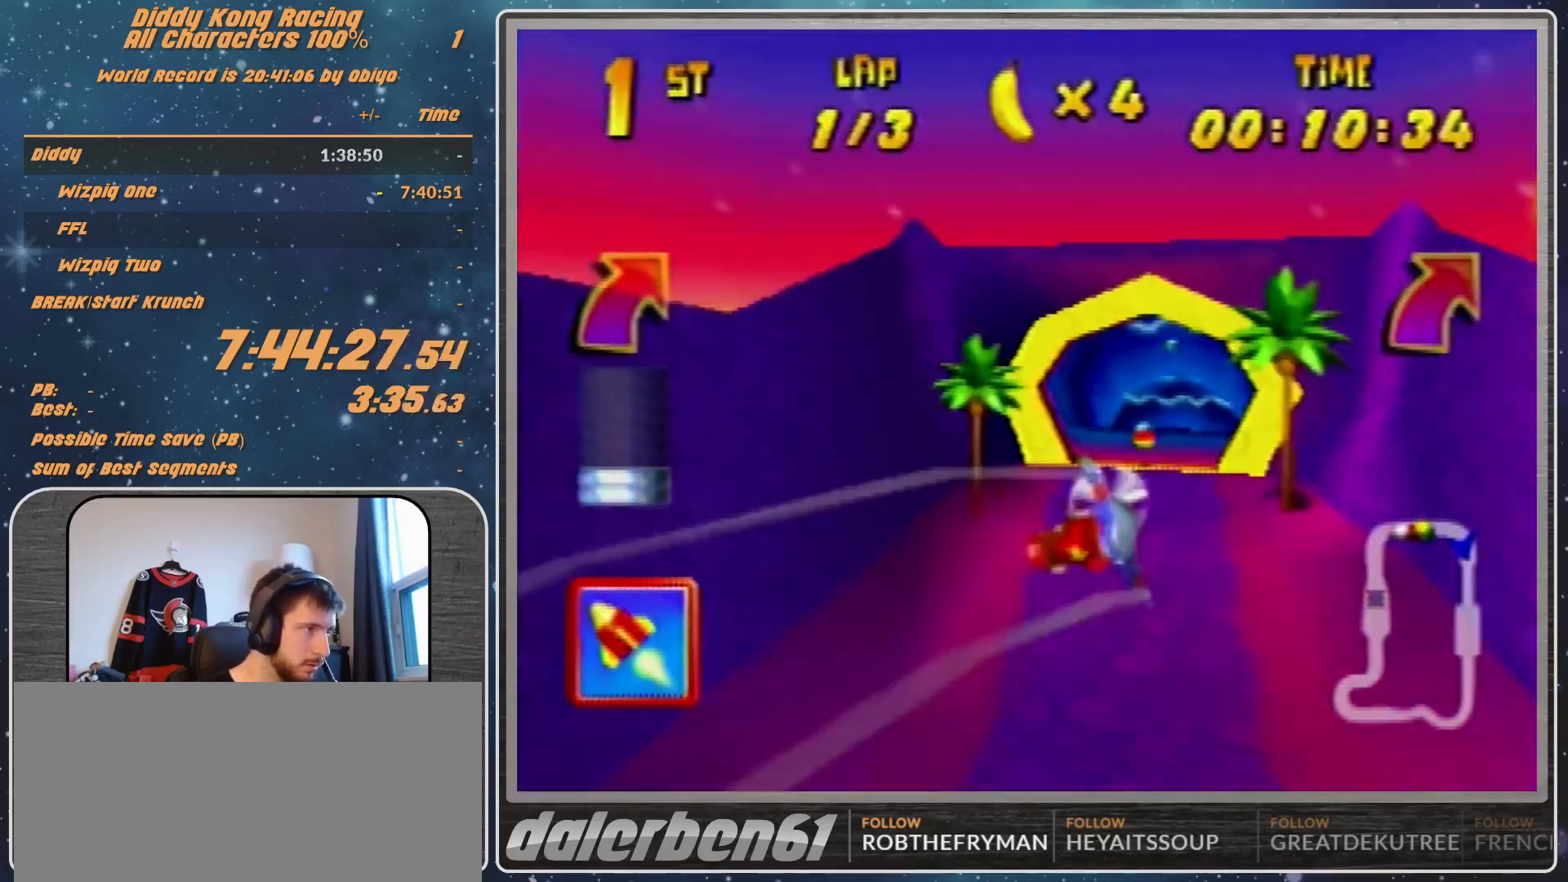
{"buttons": ["A", "R1"], "left_stick": "center", "events": [[33, "R1", "up"], [100, "R1", "down"], [200, "A", "down"], [267, "left_stick", "down-right"], [467, "left_stick", "center"]]}
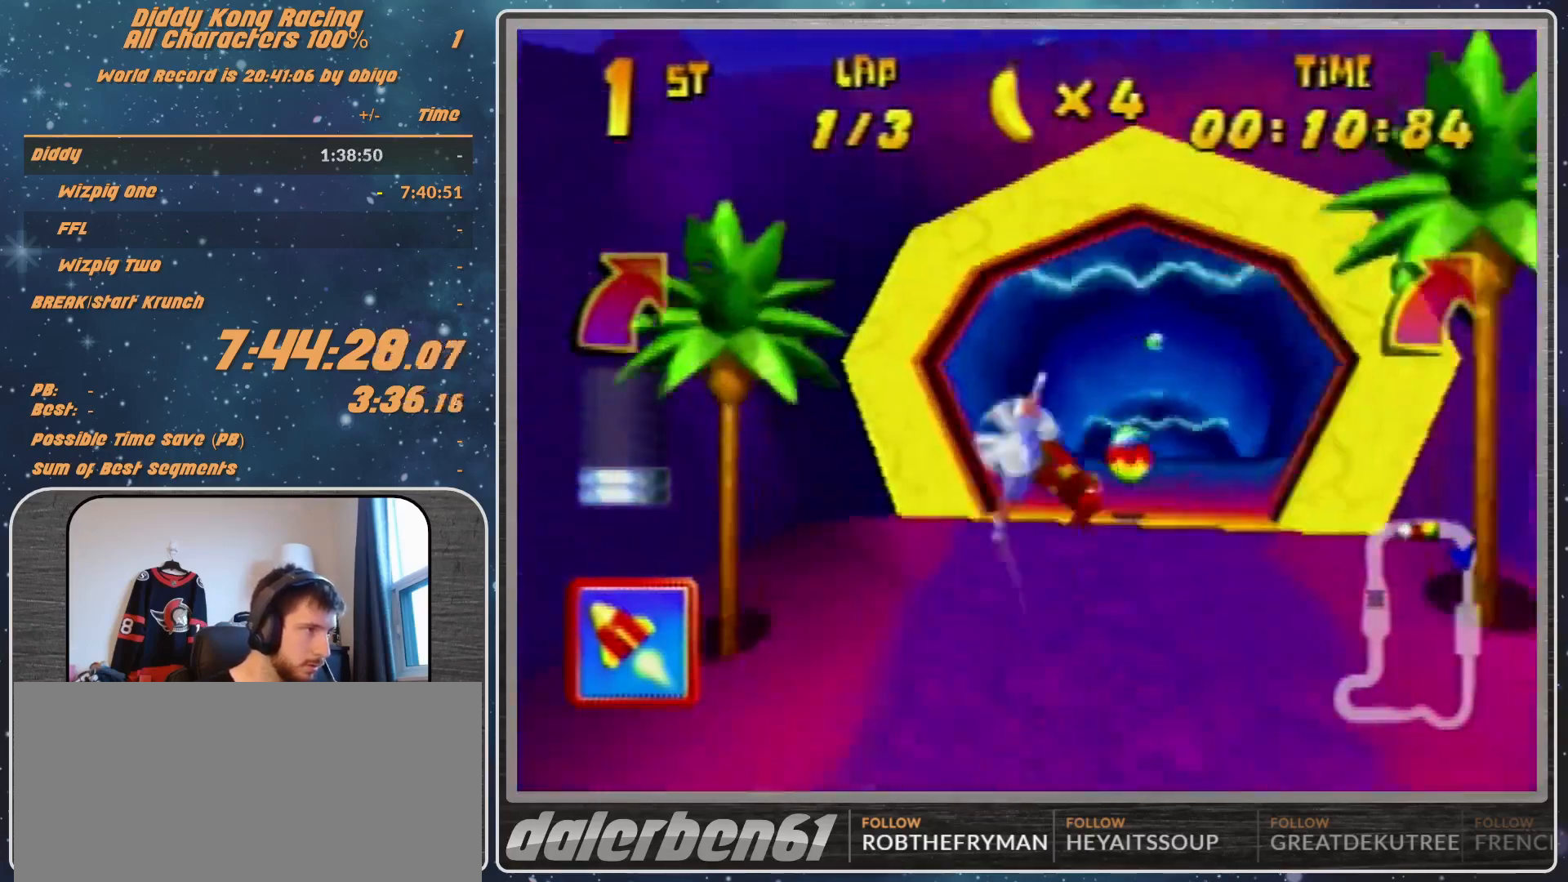
{"buttons": ["A", "R1"], "left_stick": "down-right", "events": [[167, "left_stick", "down-right"]]}
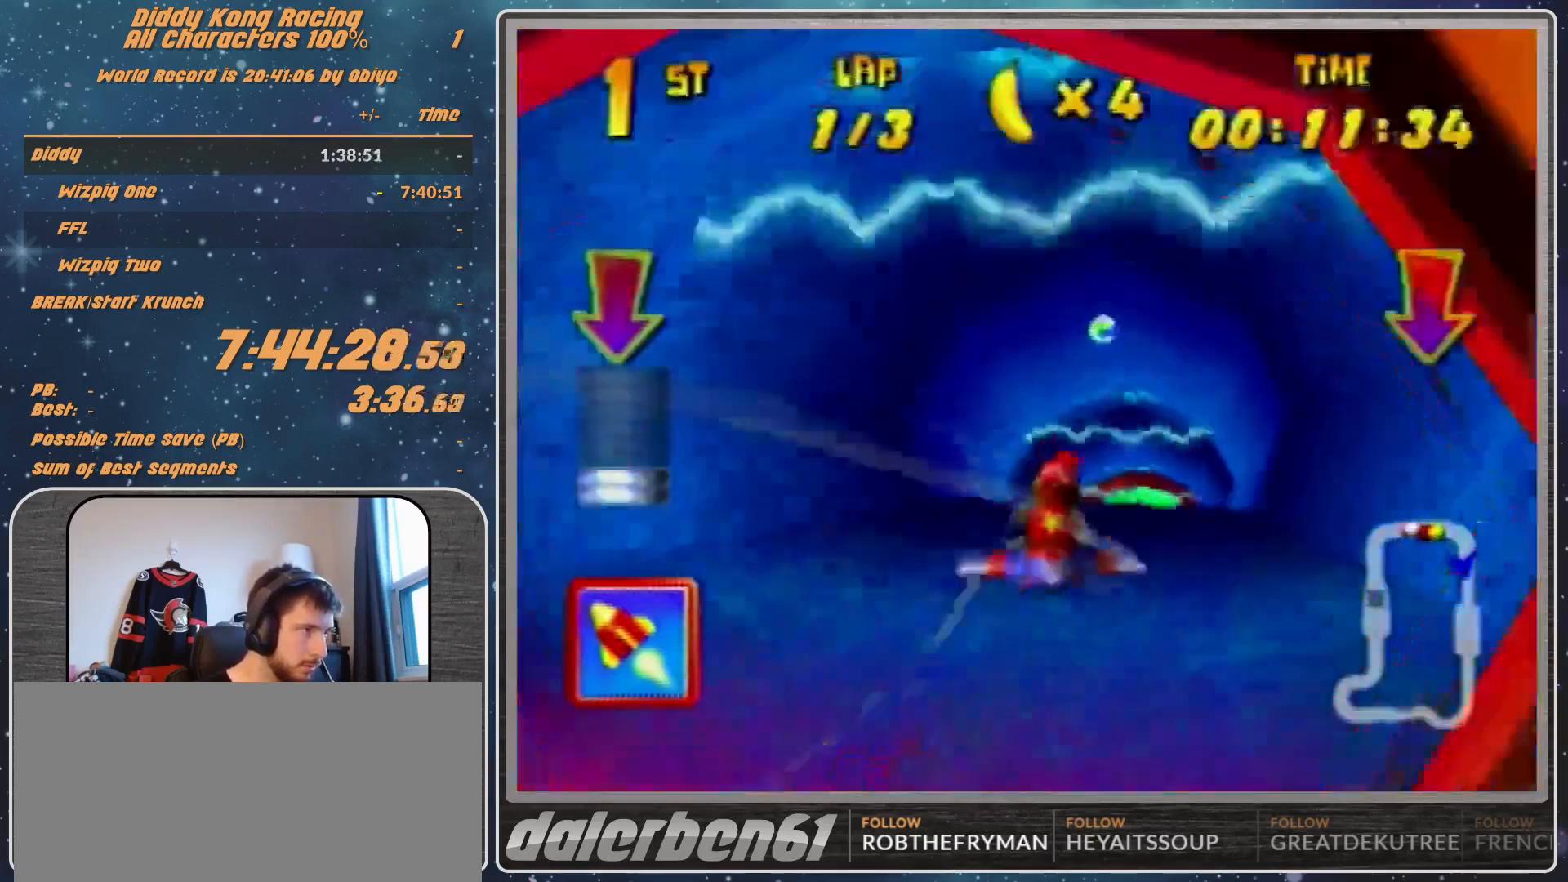
{"buttons": ["A", "R1"], "left_stick": "right", "events": [[67, "left_stick", "down"], [200, "left_stick", "center"], [500, "left_stick", "right"]]}
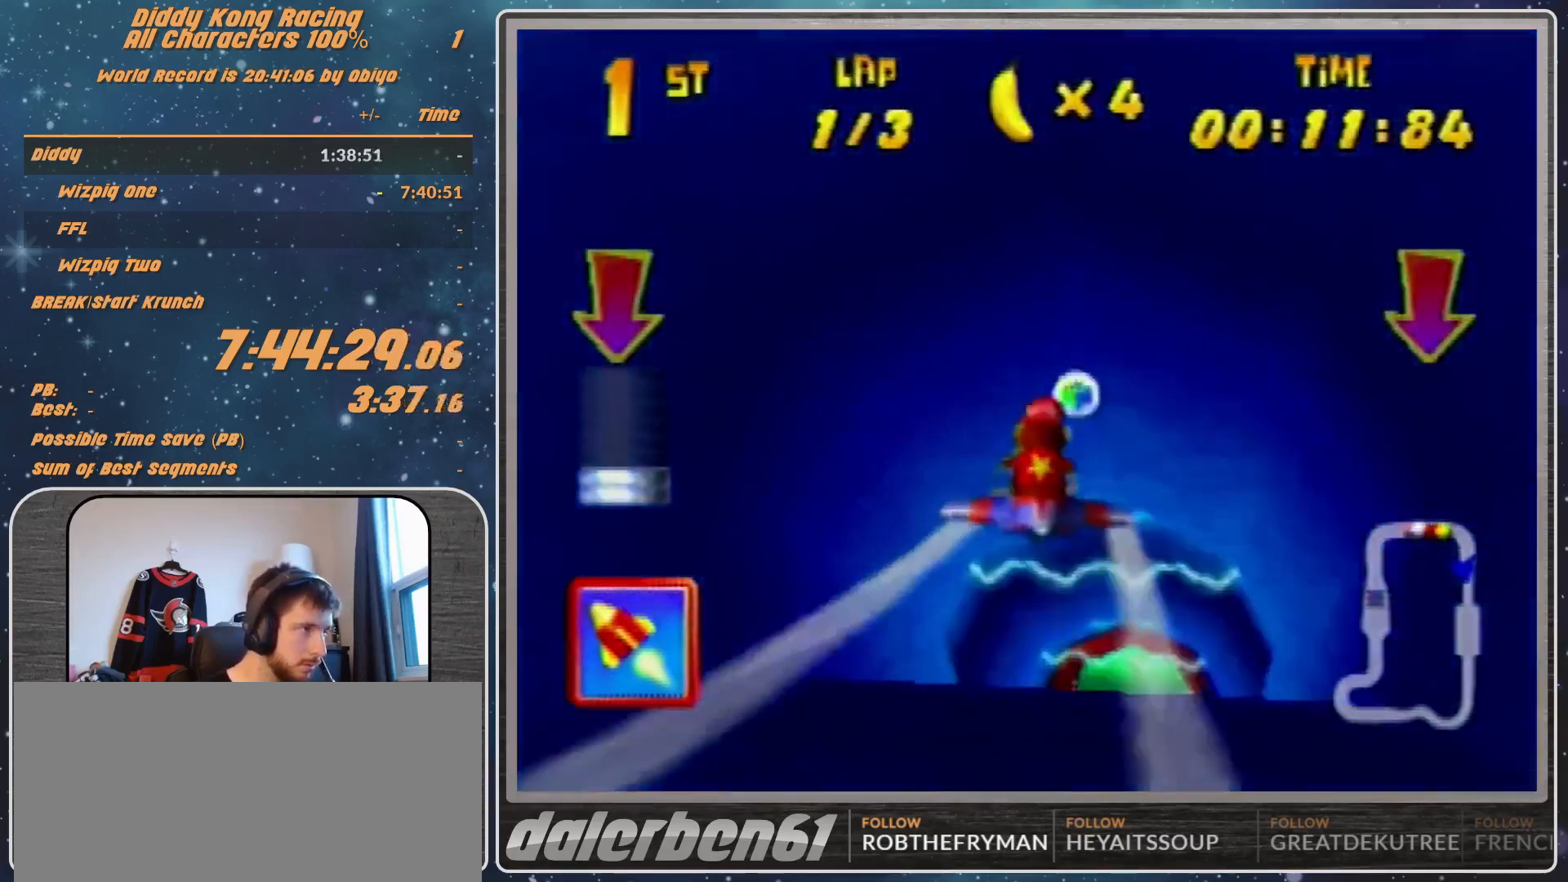
{"buttons": ["A", "B", "R1"], "left_stick": "up-left", "events": [[67, "left_stick", "up"], [267, "left_stick", "center"], [433, "left_stick", "up-left"], [500, "B", "down"]]}
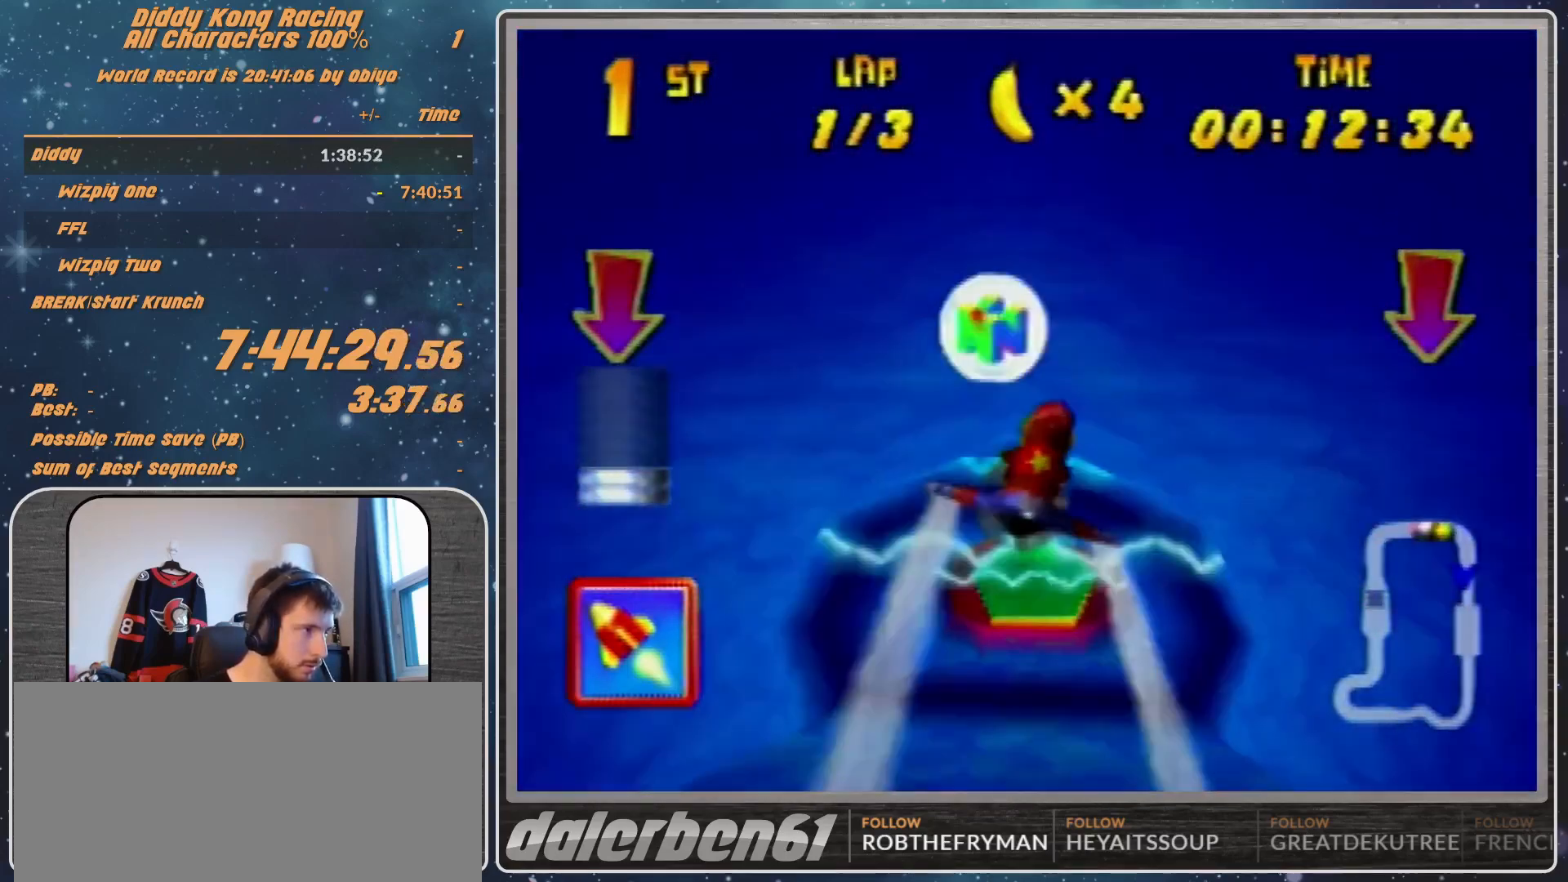
{"buttons": ["A", "R1"], "left_stick": "center", "events": [[33, "left_stick", "up"], [100, "B", "up"], [300, "left_stick", "center"]]}